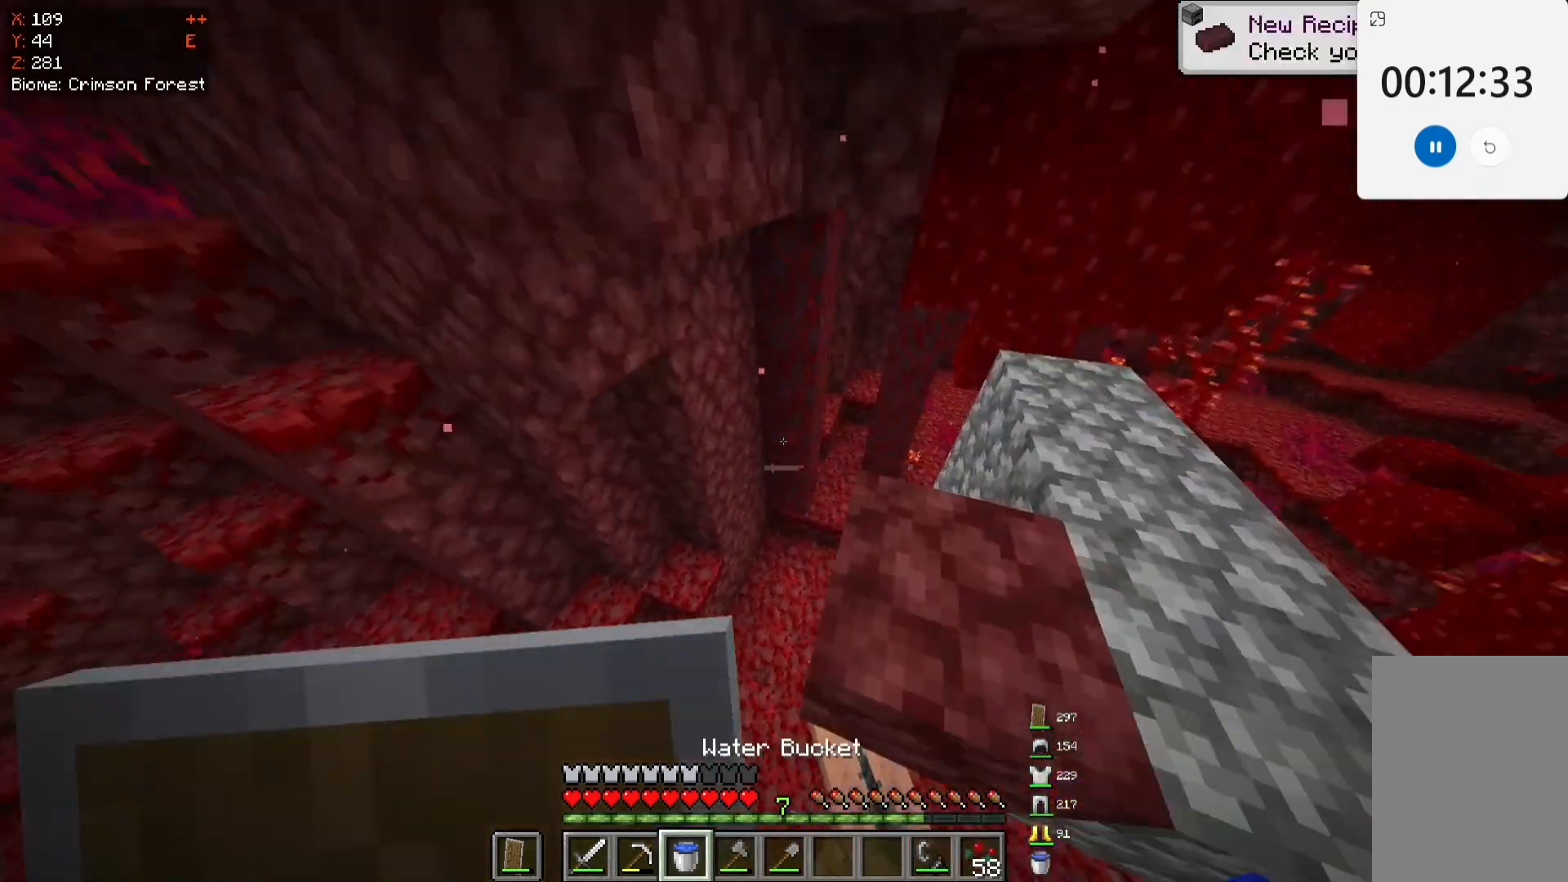
Gameplay with keyboard and mouse; each line is a JSON object with the keys and mouse buttons held at the frame after it. "events" lists presses ("down") and releases ("up") of "a", "d", "s", "space", "w", "mouse_left" and "mouse_right" between this image and that frame as [ms after this image, input, new state], when the widget could be followed in between. "mouse_left", "mouse_right" = the "left", "right" buttons of the "mouse" list. No other keys are recorded. Fast repeated clicks can show as one long hold. Mouse movement is not recorded.
{"keys": ["a", "w"], "mouse": [], "events": [[67, "s", "up"], [183, "w", "down"]]}
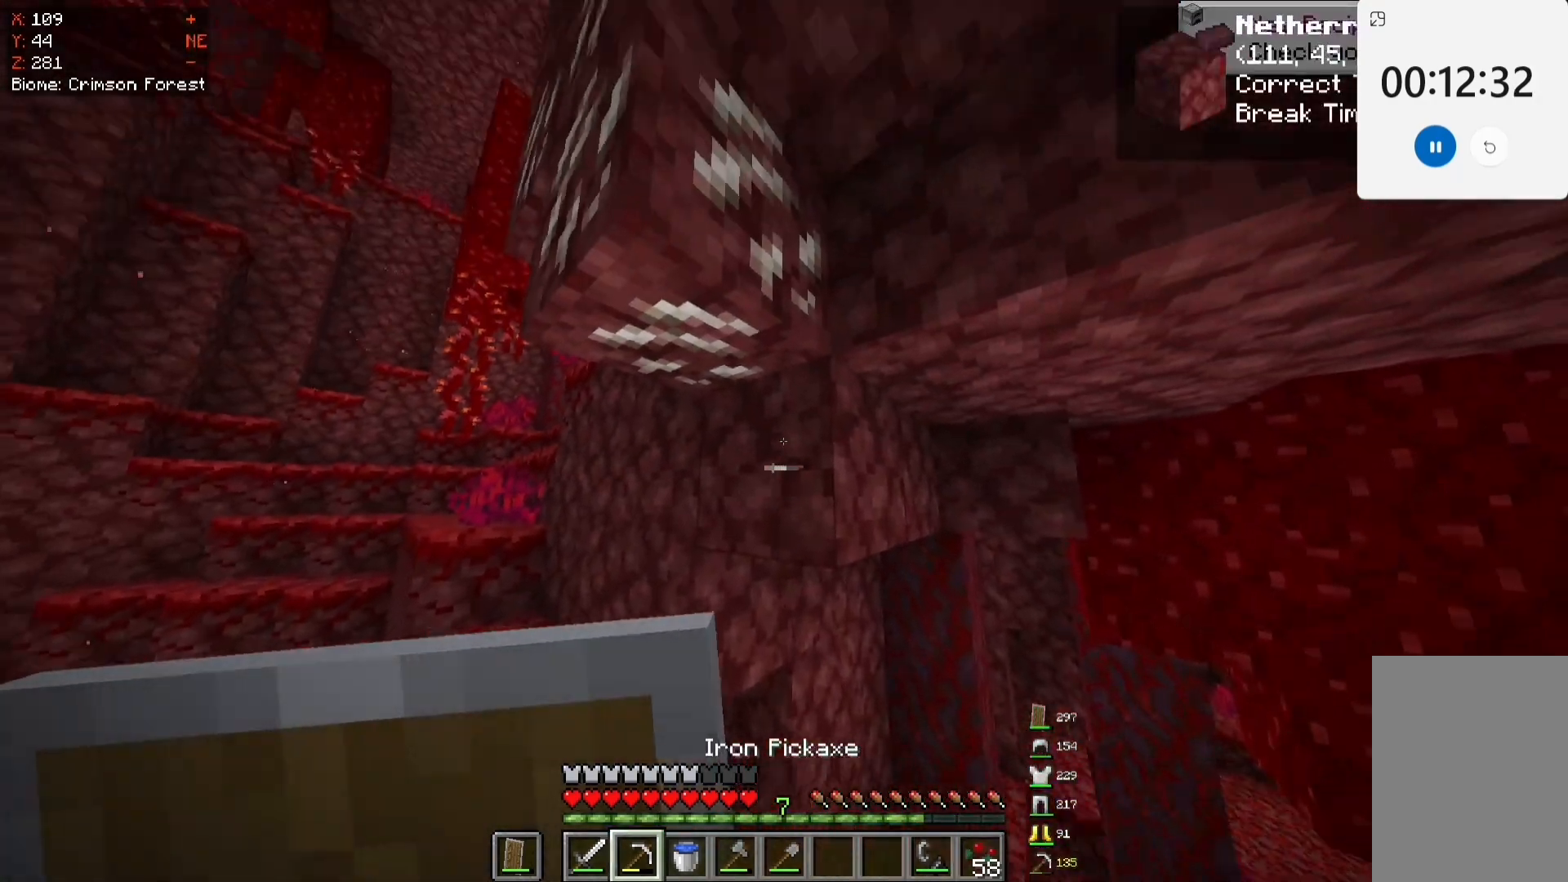
{"keys": ["w"], "mouse": ["left"], "events": [[50, "d", "down"], [100, "a", "up"], [150, "mouse_left", "down"], [367, "d", "up"]]}
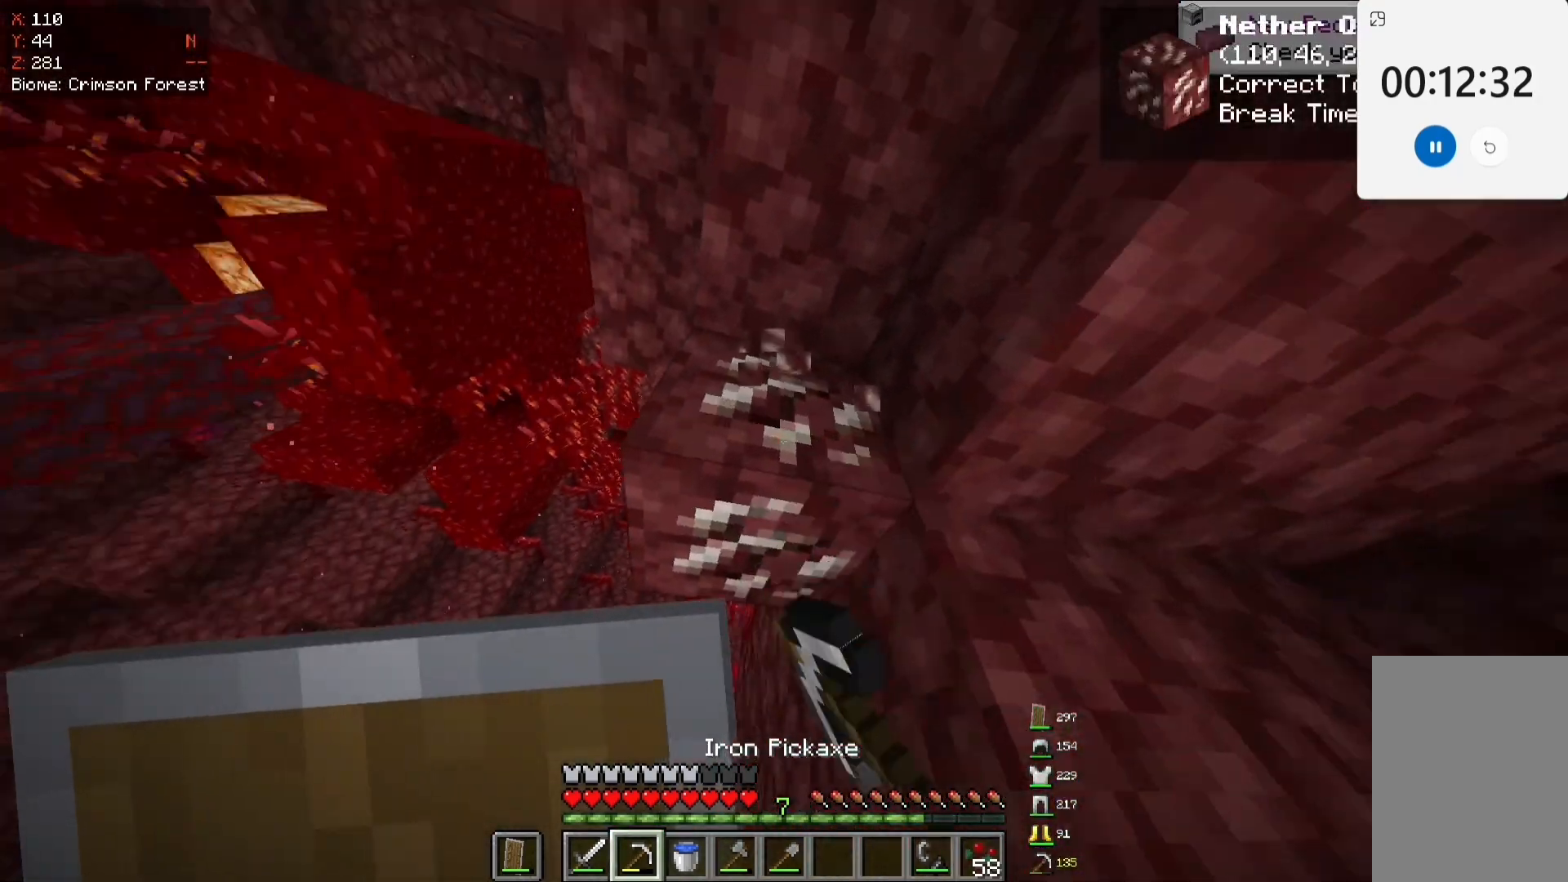
{"keys": ["w"], "mouse": ["left"], "events": []}
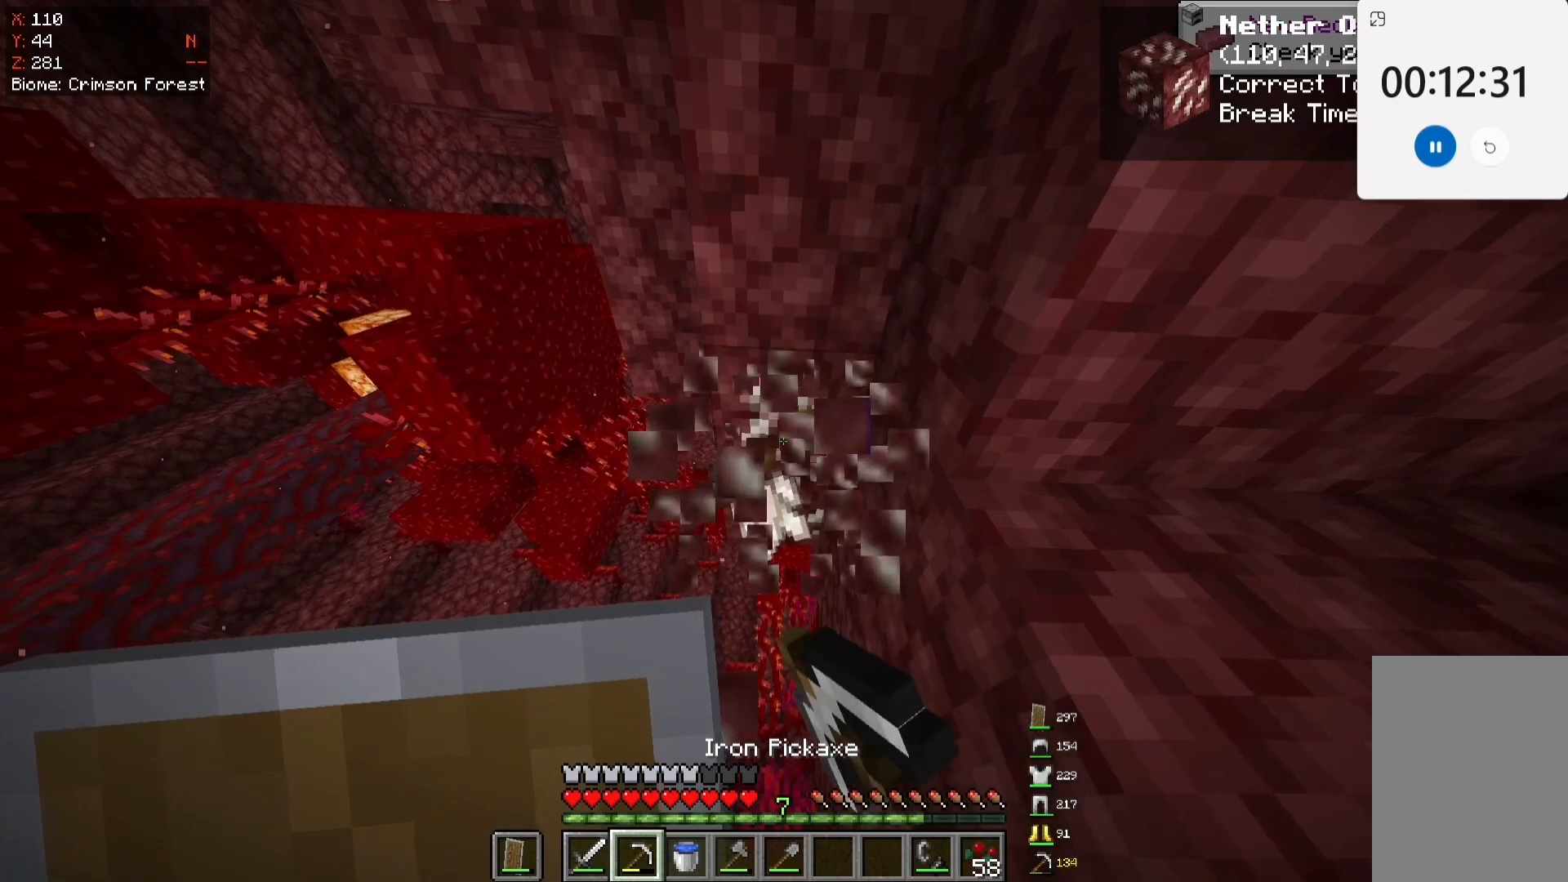
{"keys": ["w"], "mouse": [], "events": [[267, "mouse_left", "up"]]}
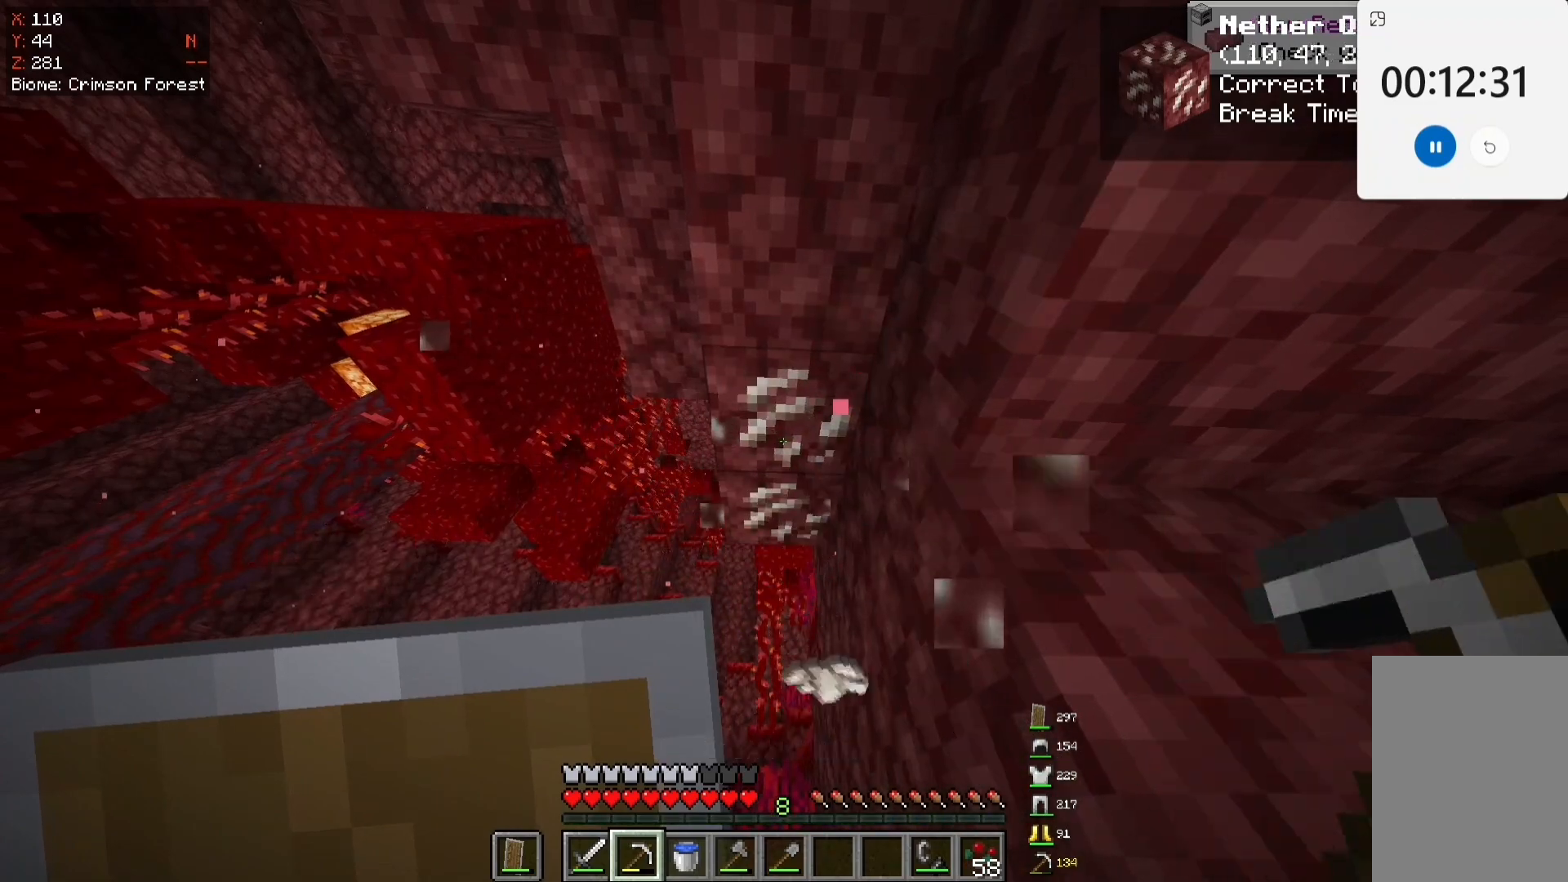
{"keys": [], "mouse": [], "events": [[367, "w", "up"]]}
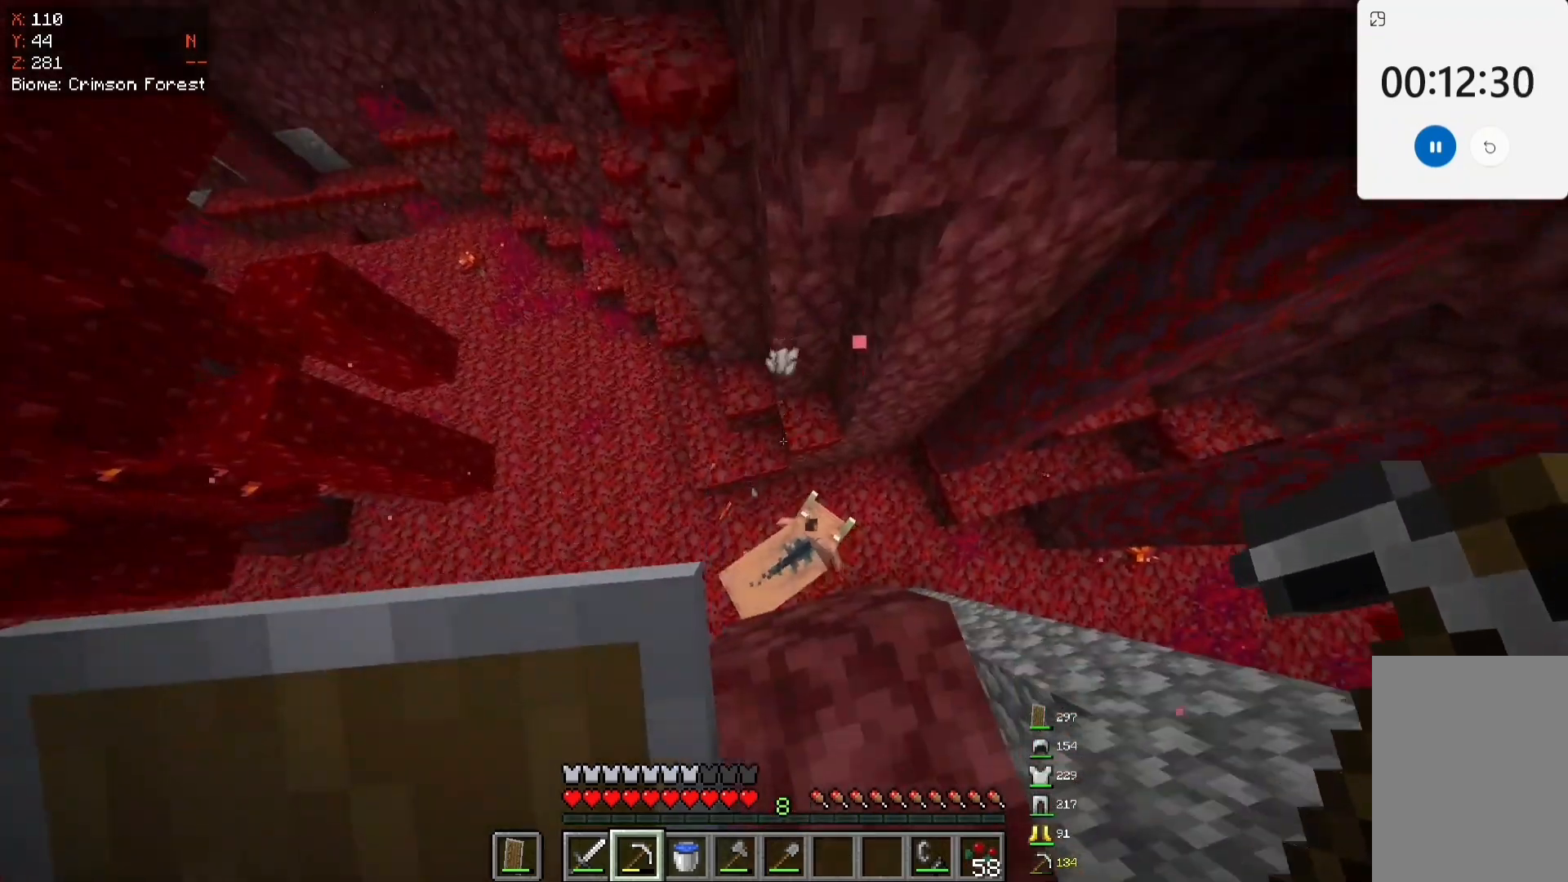
{"keys": [], "mouse": [], "events": []}
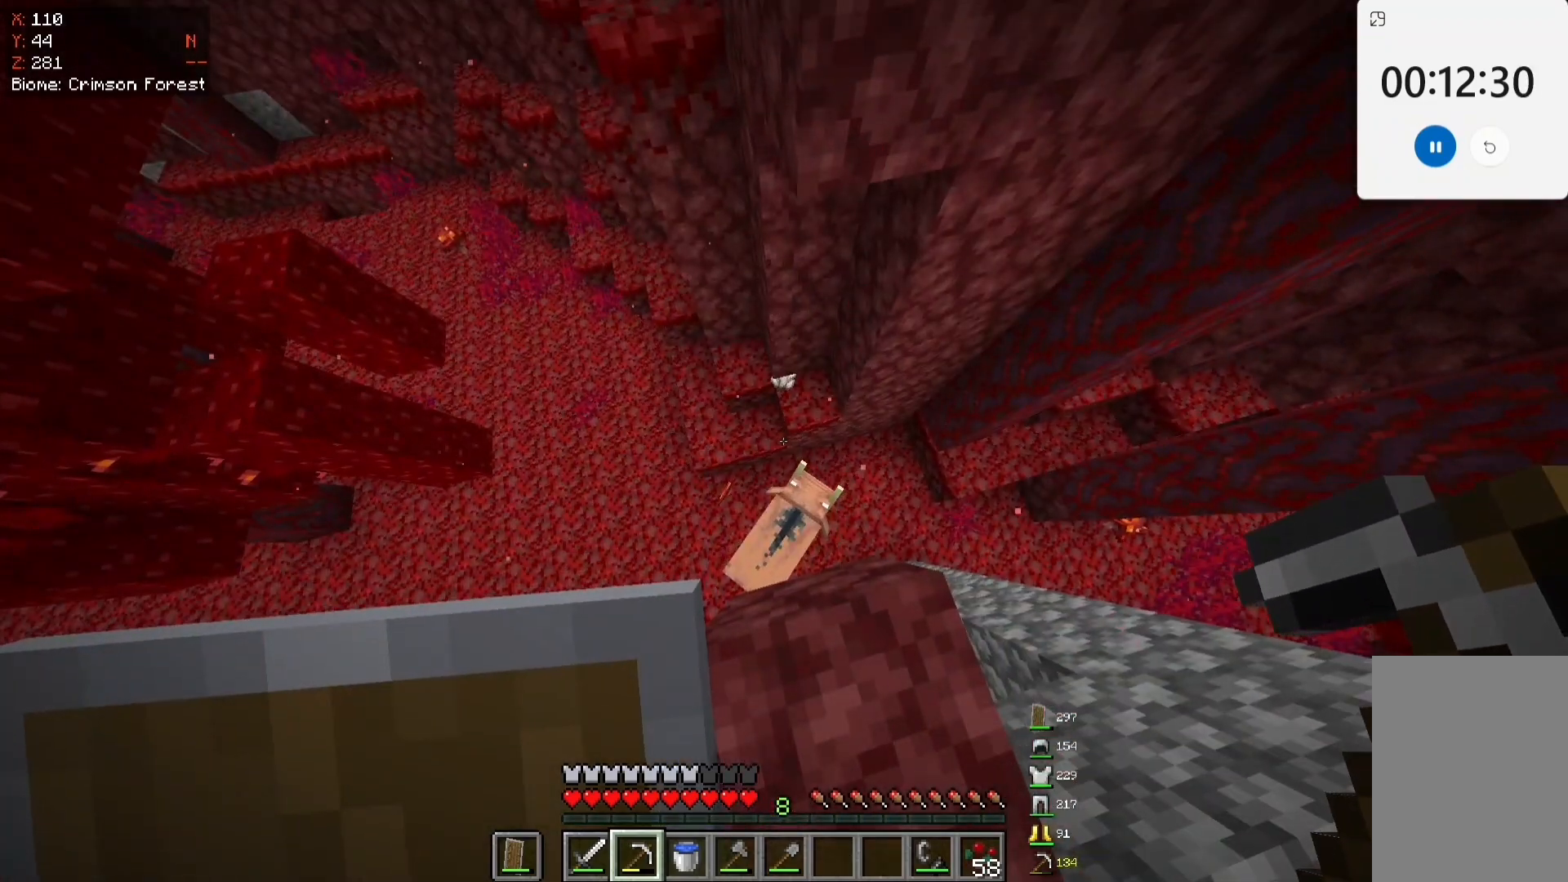
{"keys": [], "mouse": [], "events": []}
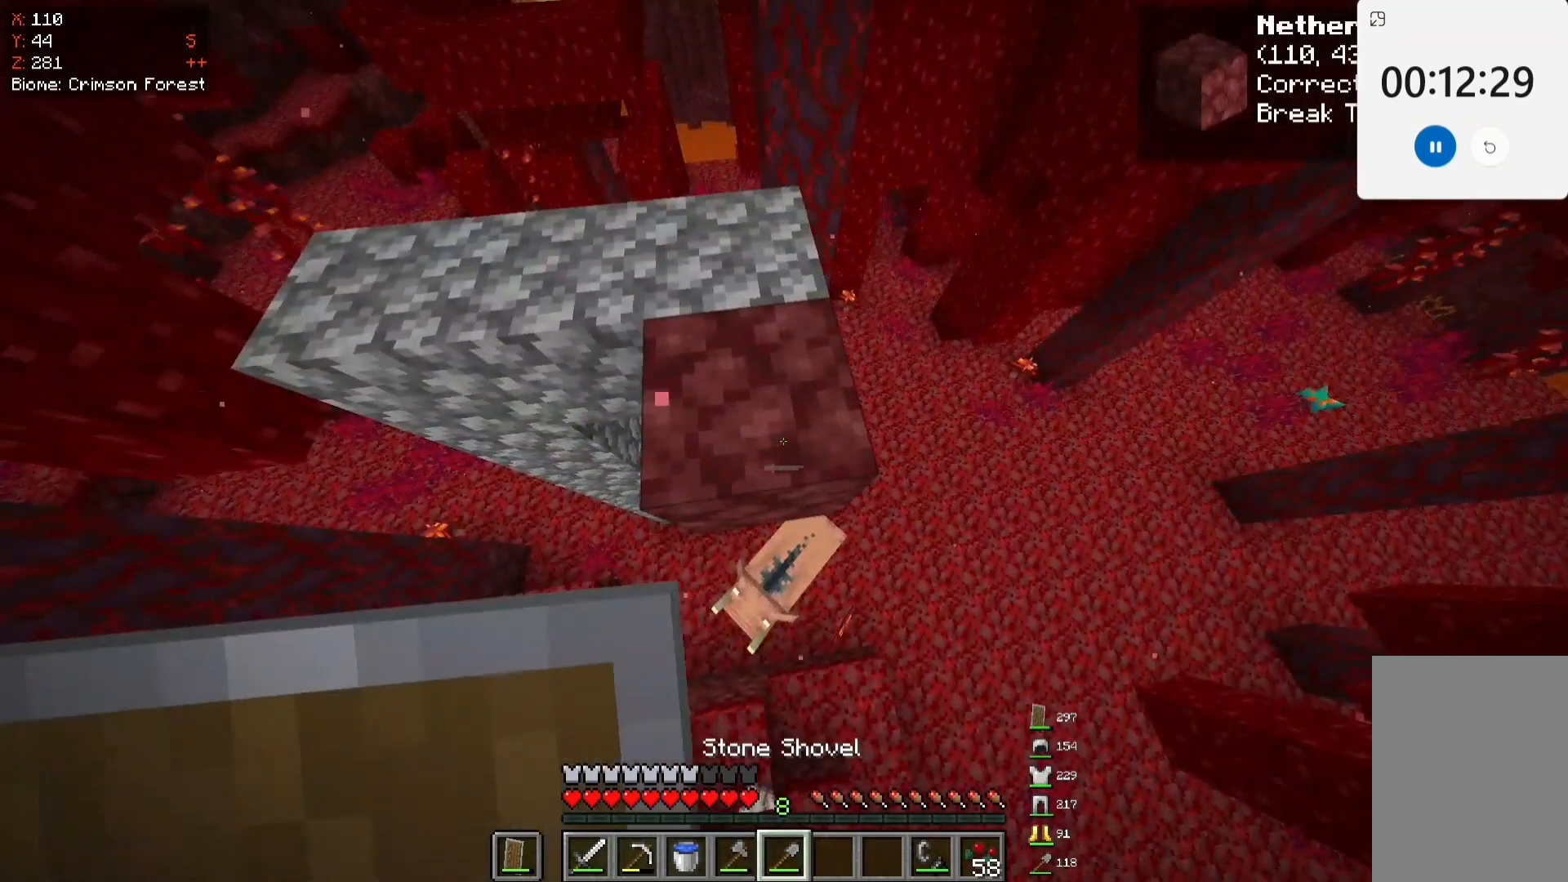
{"keys": [], "mouse": [], "events": []}
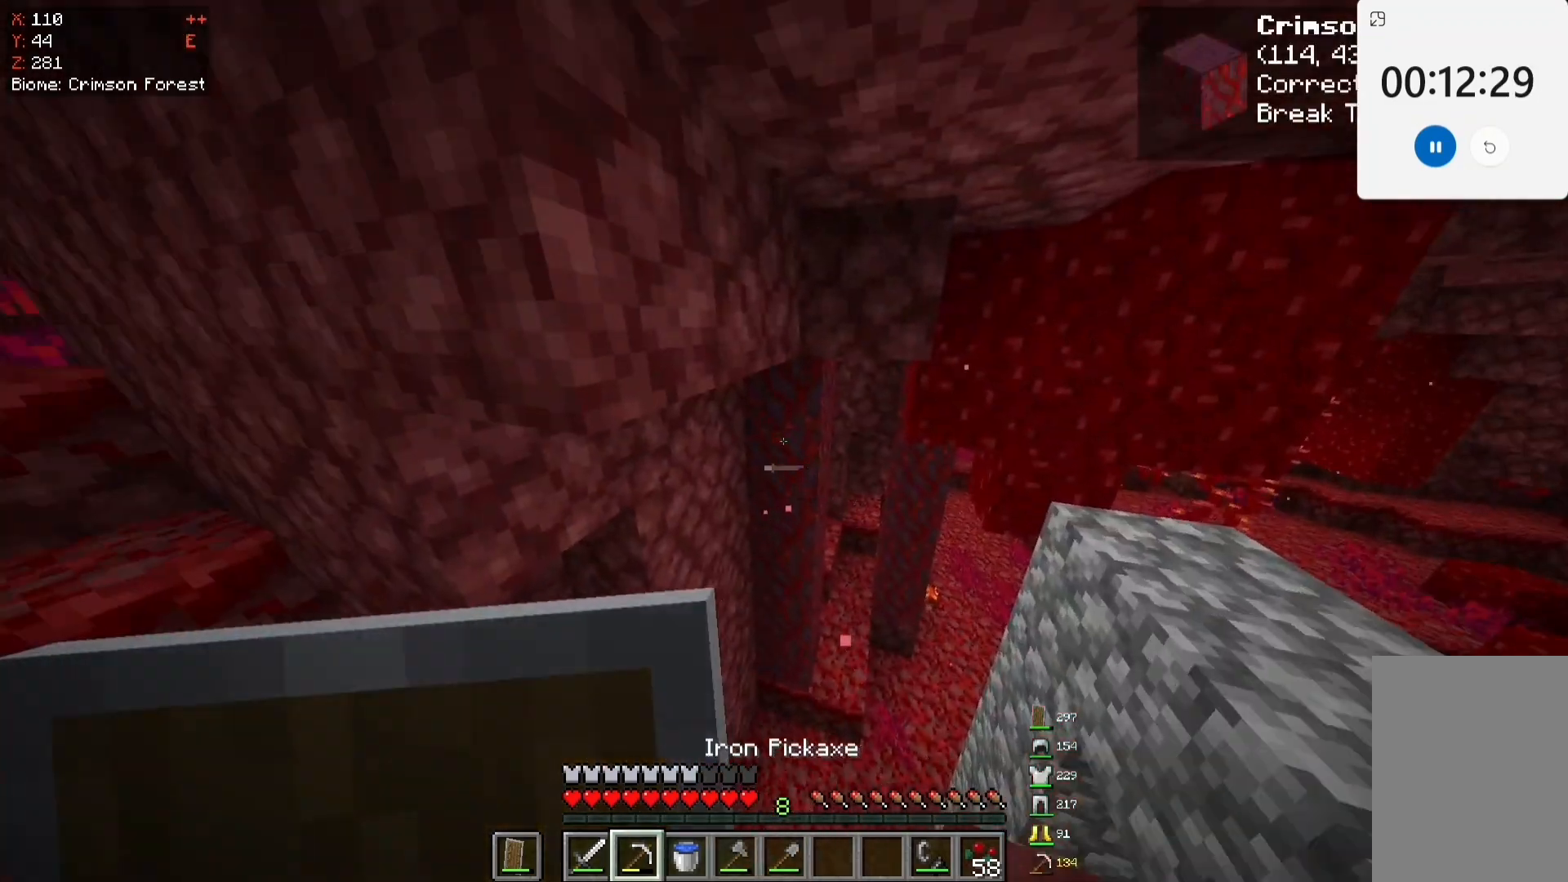
{"keys": ["w"], "mouse": ["left"], "events": [[50, "w", "down"], [233, "mouse_left", "down"]]}
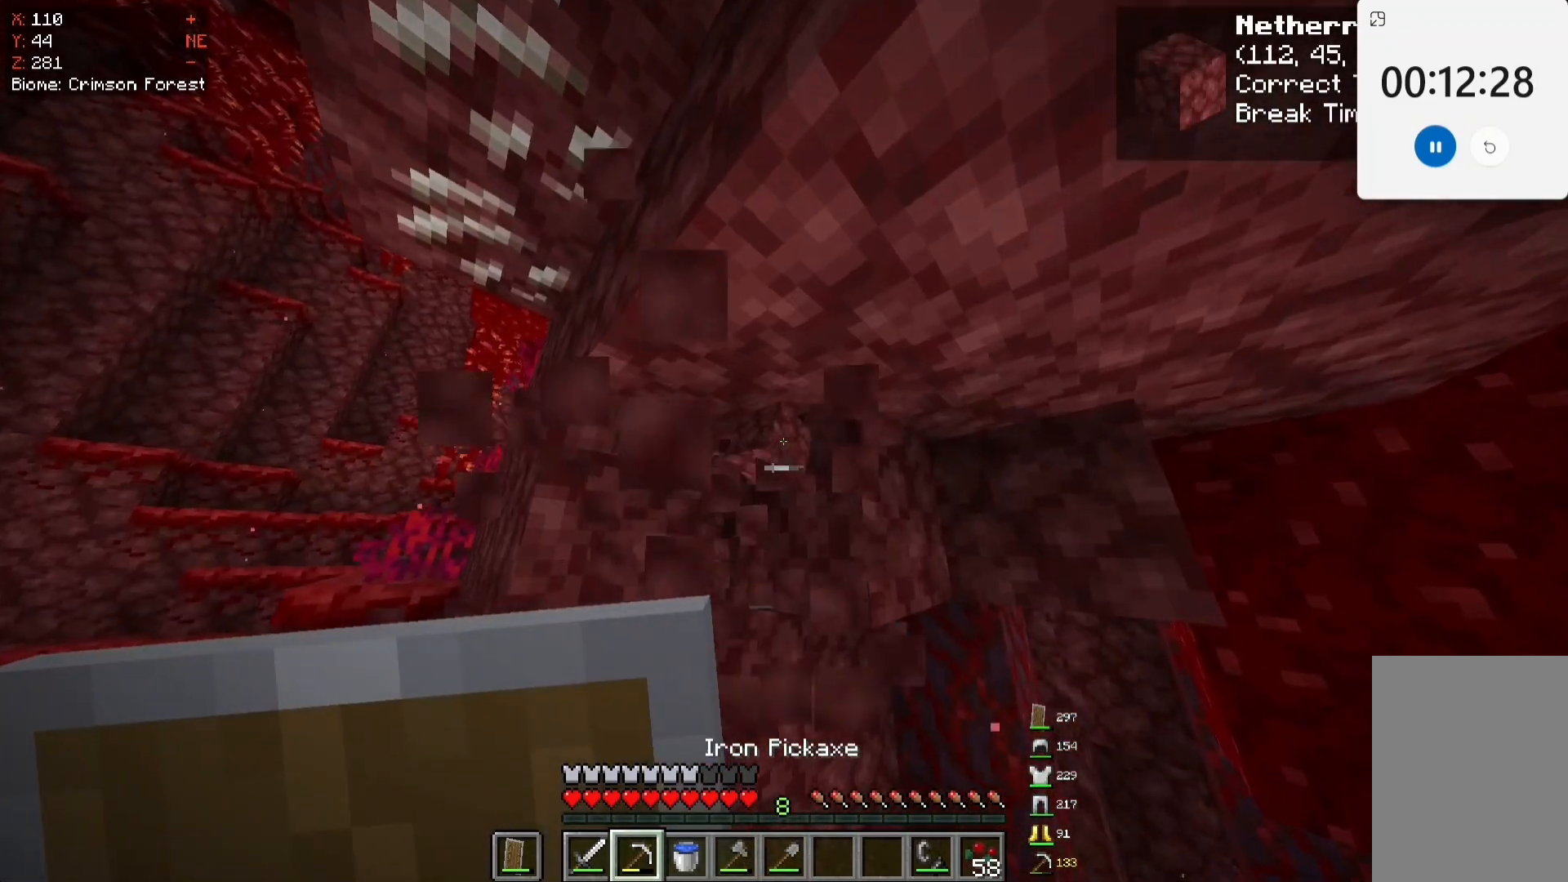
{"keys": ["w"], "mouse": ["left"], "events": [[33, "d", "down"], [133, "mouse_left", "up"], [183, "mouse_left", "down"], [283, "d", "up"]]}
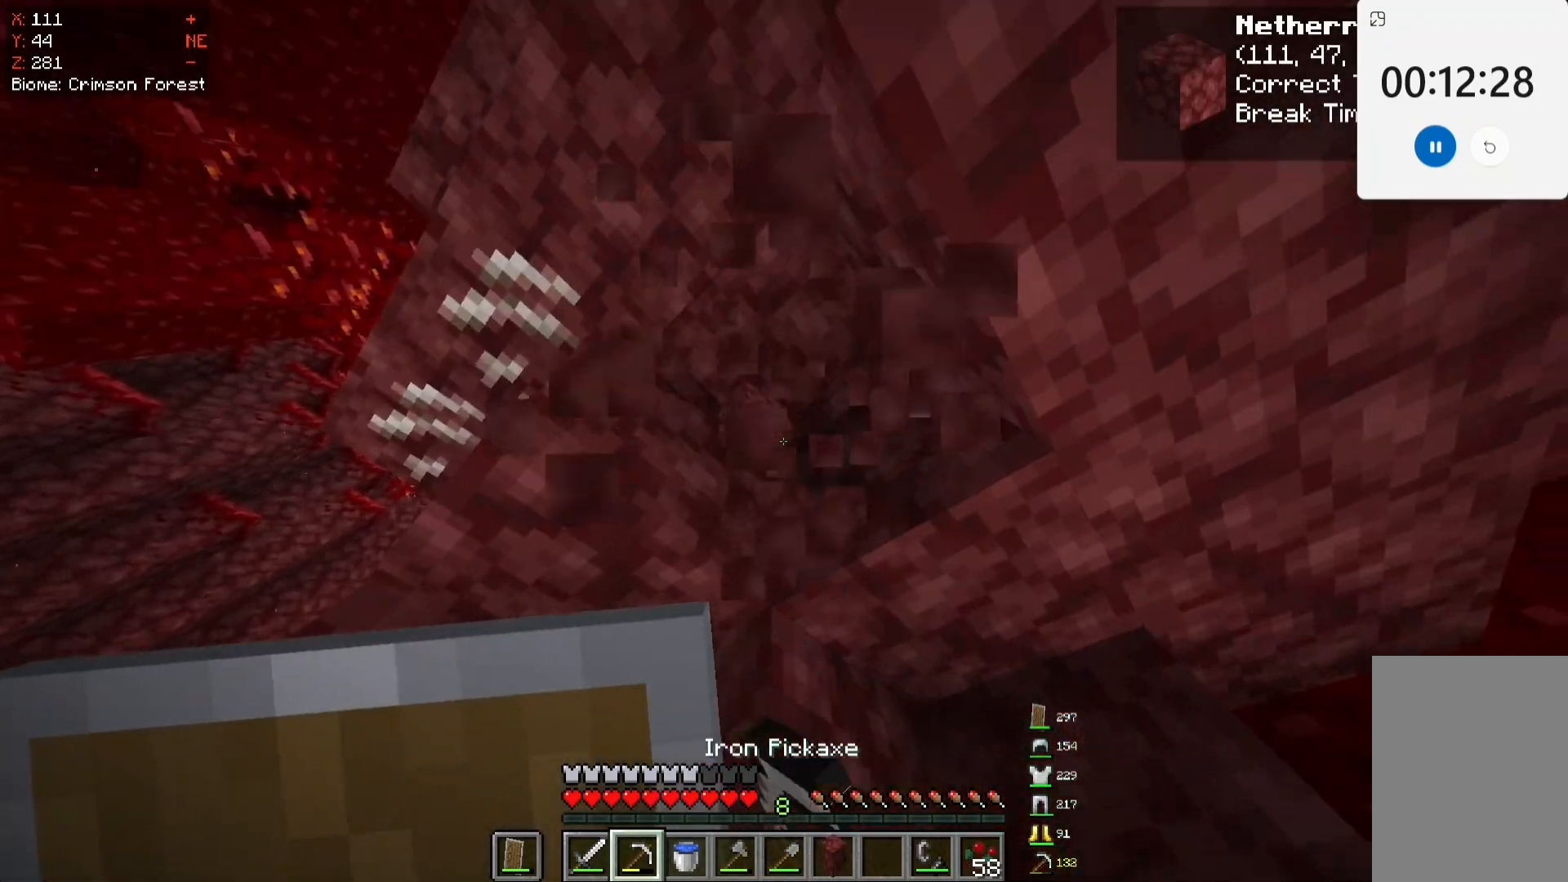
{"keys": [], "mouse": [], "events": [[83, "d", "down"], [233, "d", "up"], [333, "w", "up"], [350, "mouse_left", "up"]]}
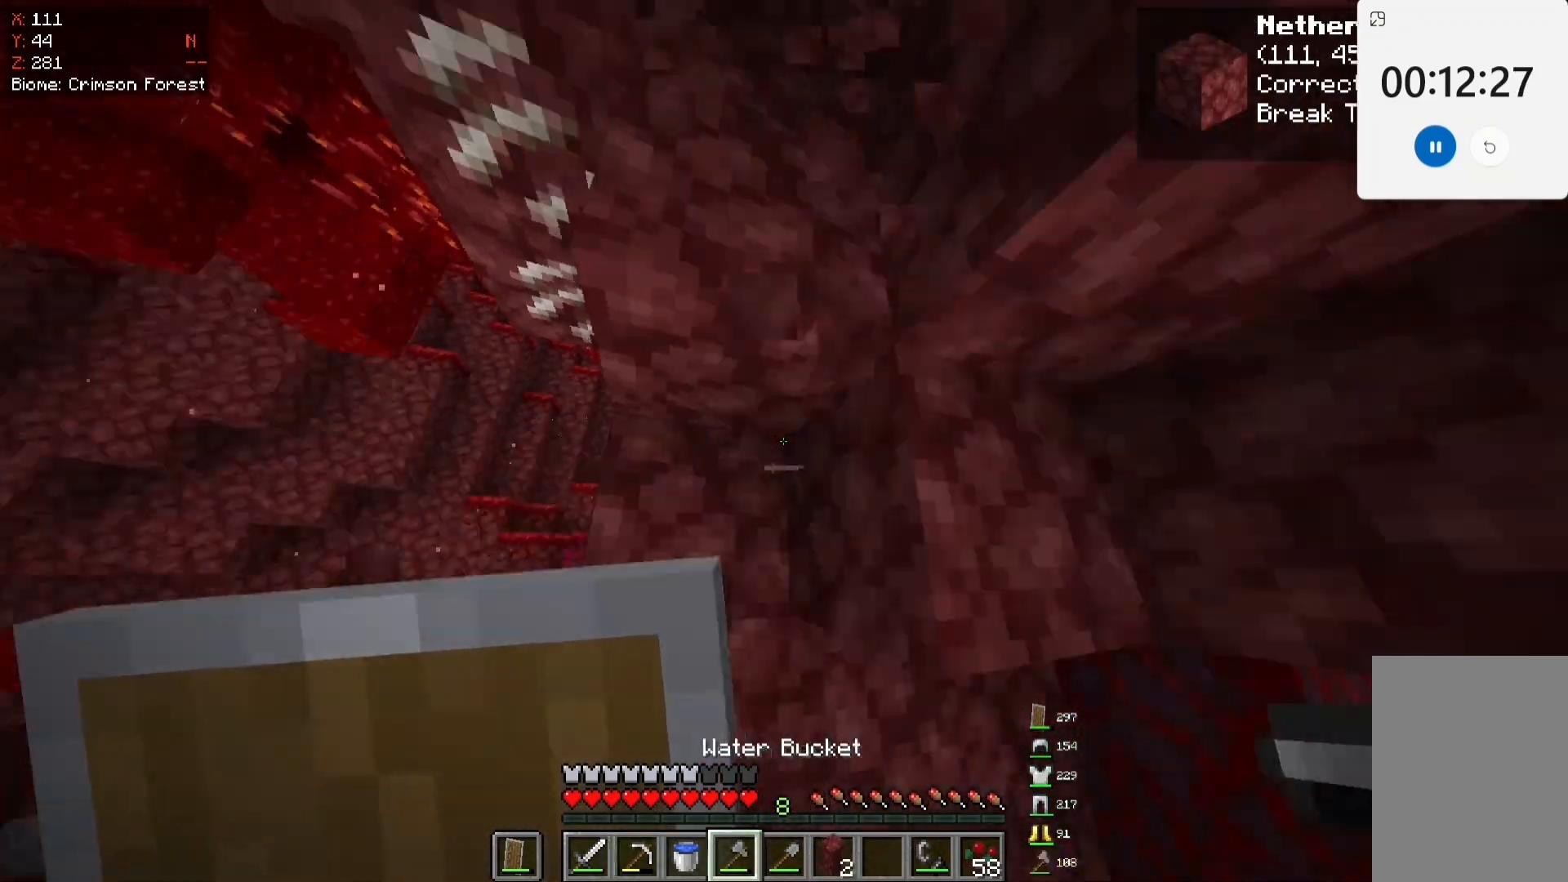
{"keys": ["s"], "mouse": [], "events": [[233, "a", "down"], [350, "a", "up"], [450, "s", "down"]]}
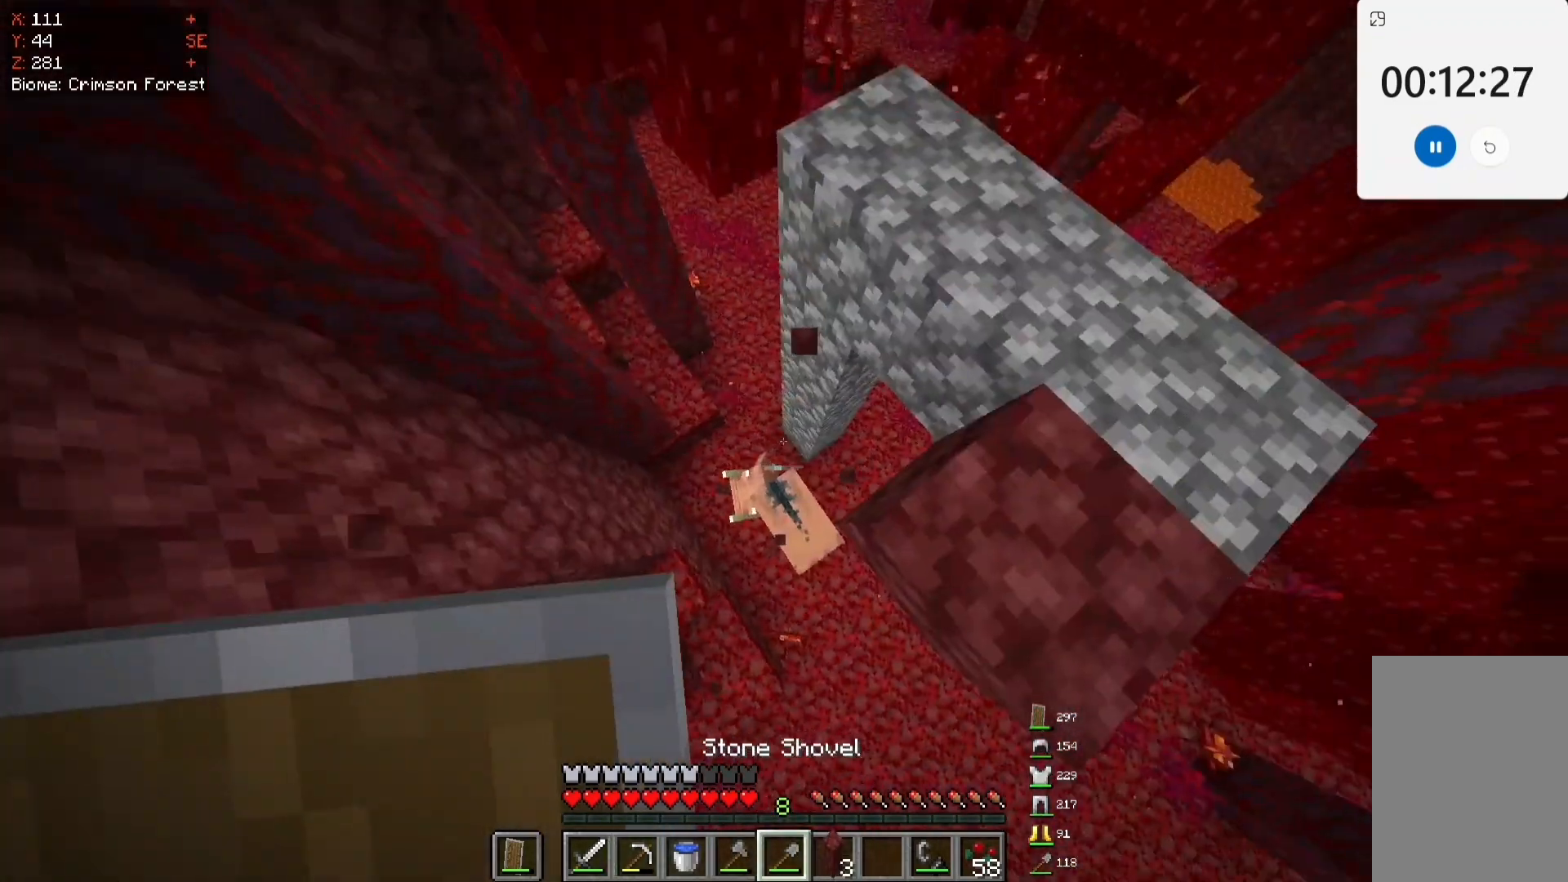
{"keys": ["s"], "mouse": [], "events": []}
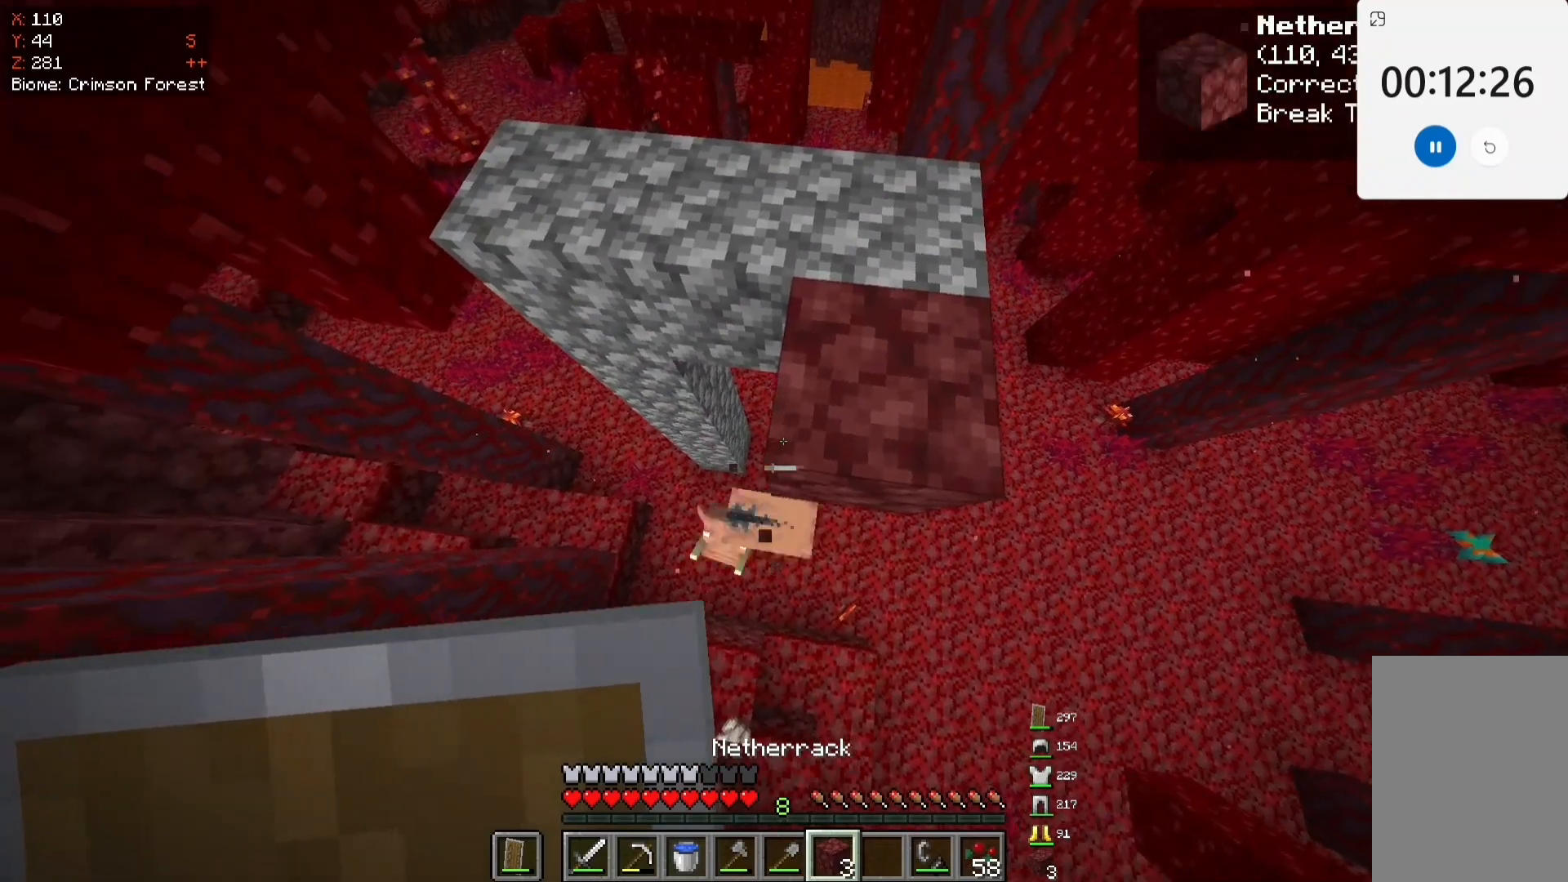
{"keys": ["d", "s"], "mouse": ["right"], "events": [[100, "d", "down"], [200, "mouse_right", "down"]]}
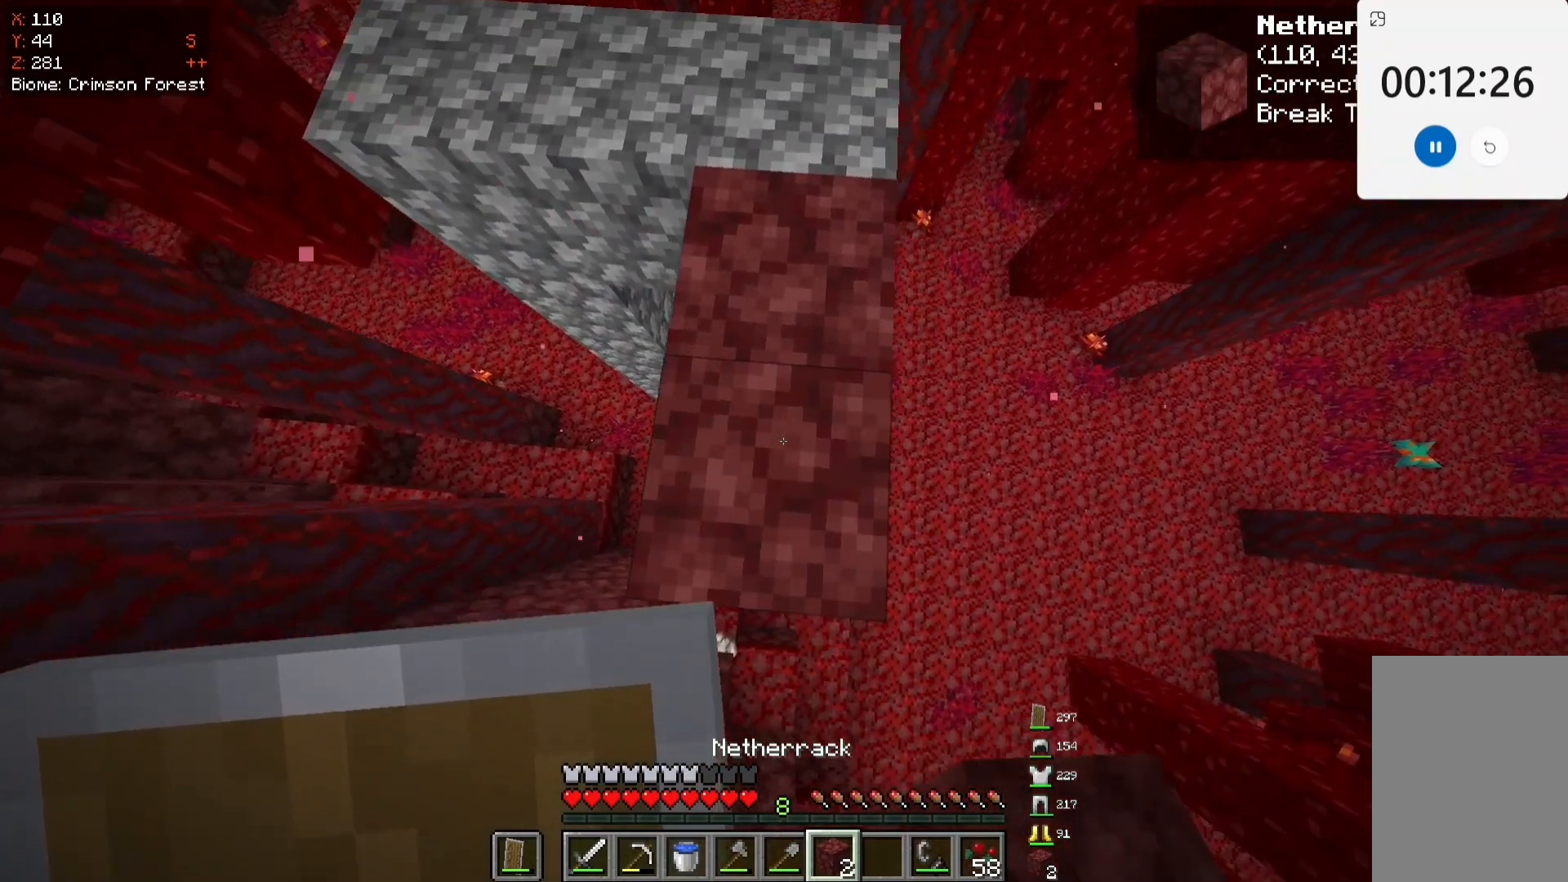
{"keys": ["s"], "mouse": ["right"], "events": [[33, "d", "up"], [150, "mouse_right", "up"], [400, "mouse_right", "down"]]}
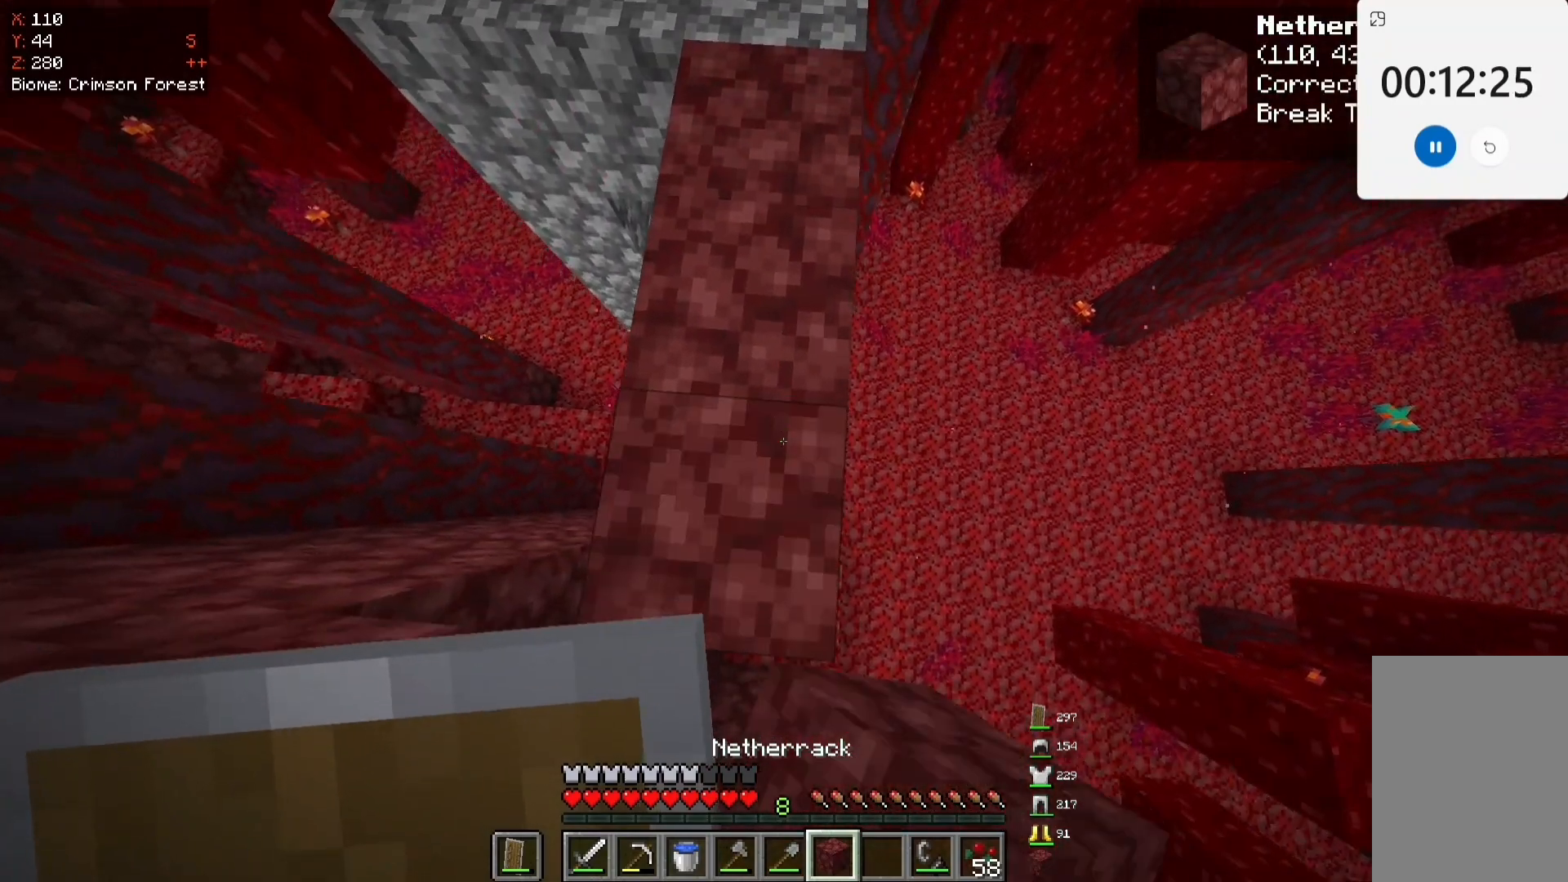
{"keys": ["s"], "mouse": ["right"], "events": [[183, "mouse_right", "up"], [450, "mouse_right", "down"]]}
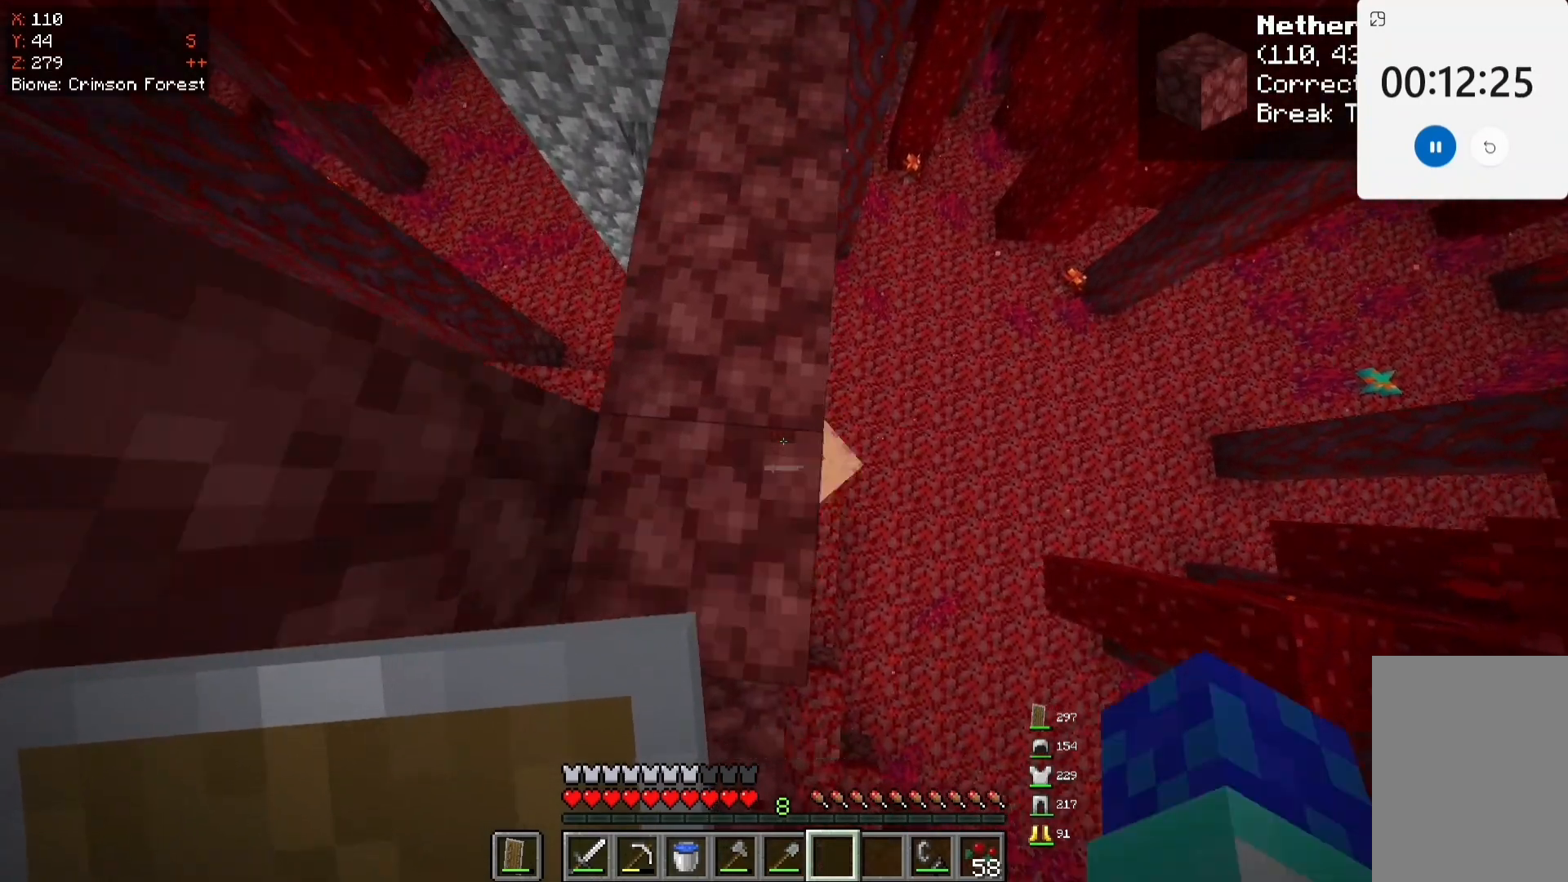
{"keys": [], "mouse": [], "events": [[333, "mouse_right", "up"], [333, "s", "up"]]}
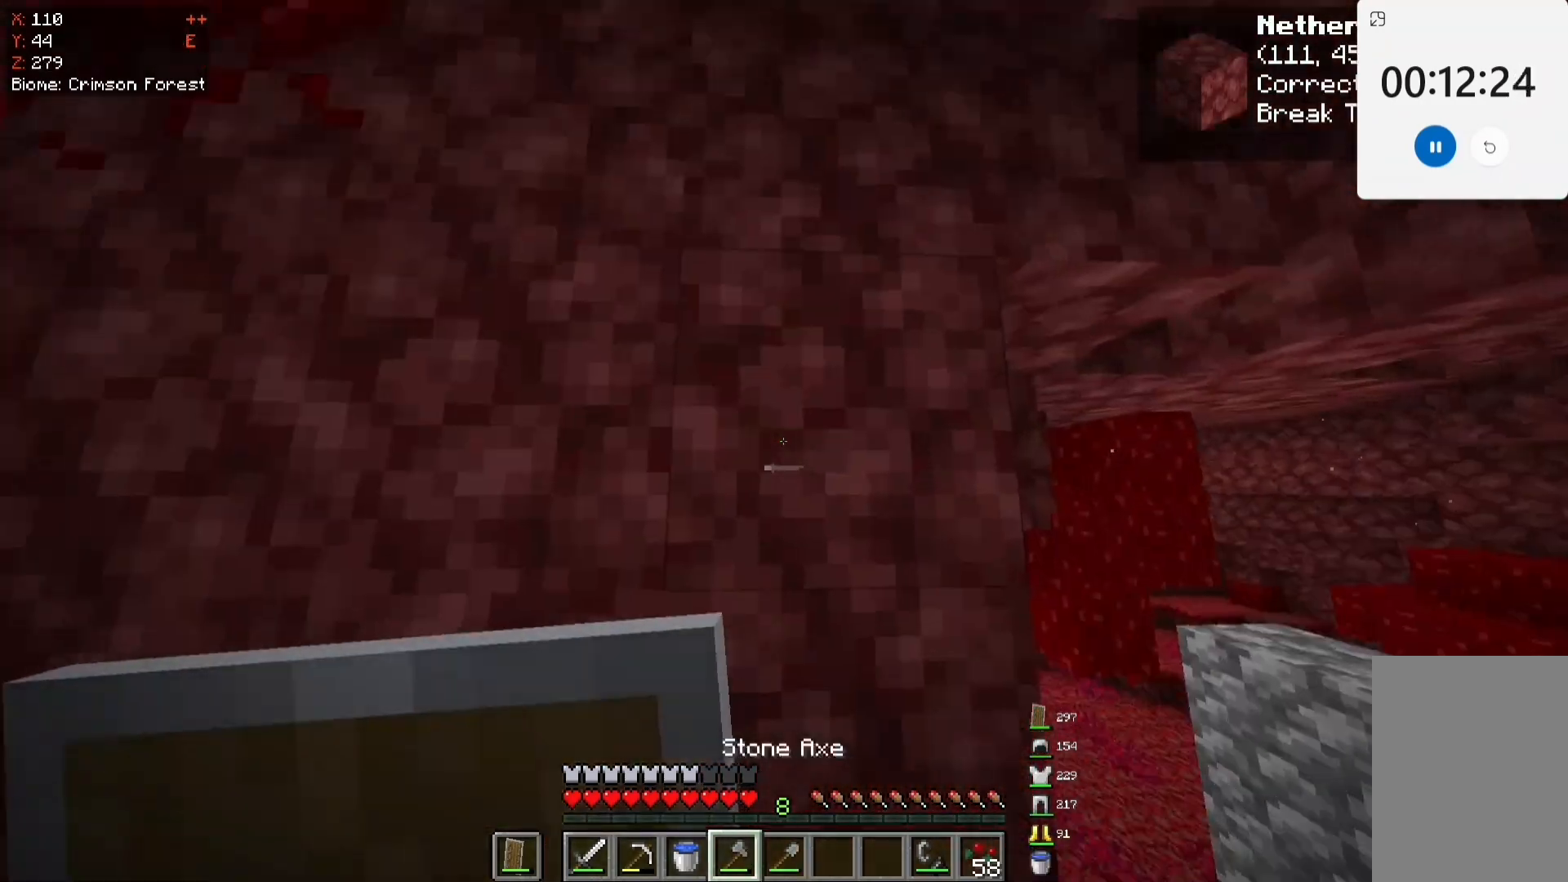
{"keys": [], "mouse": [], "events": []}
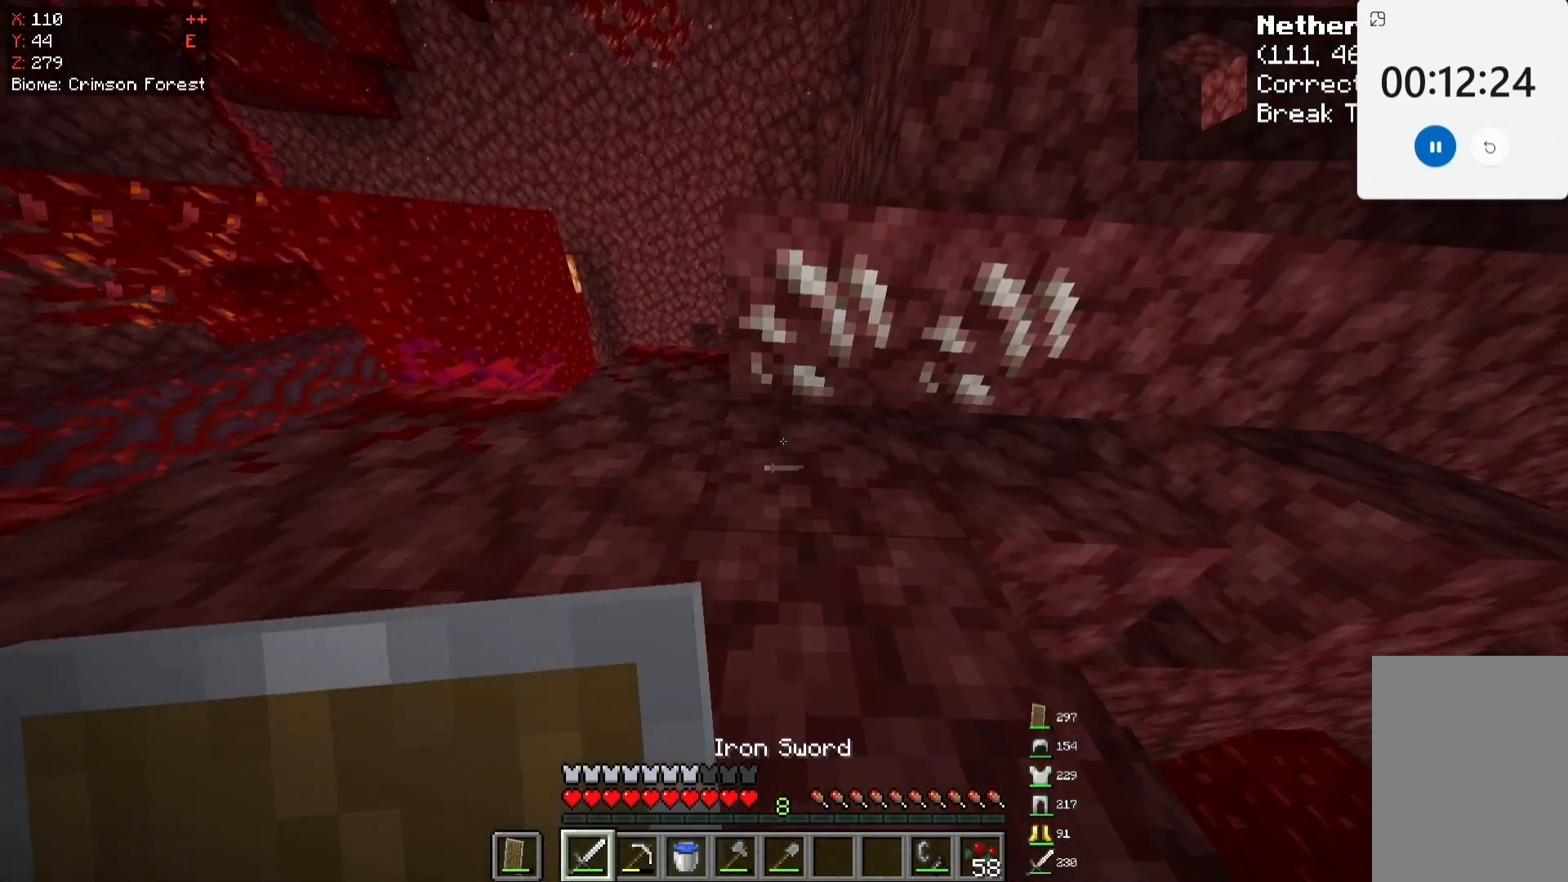
{"keys": [], "mouse": ["left"], "events": [[400, "mouse_left", "down"]]}
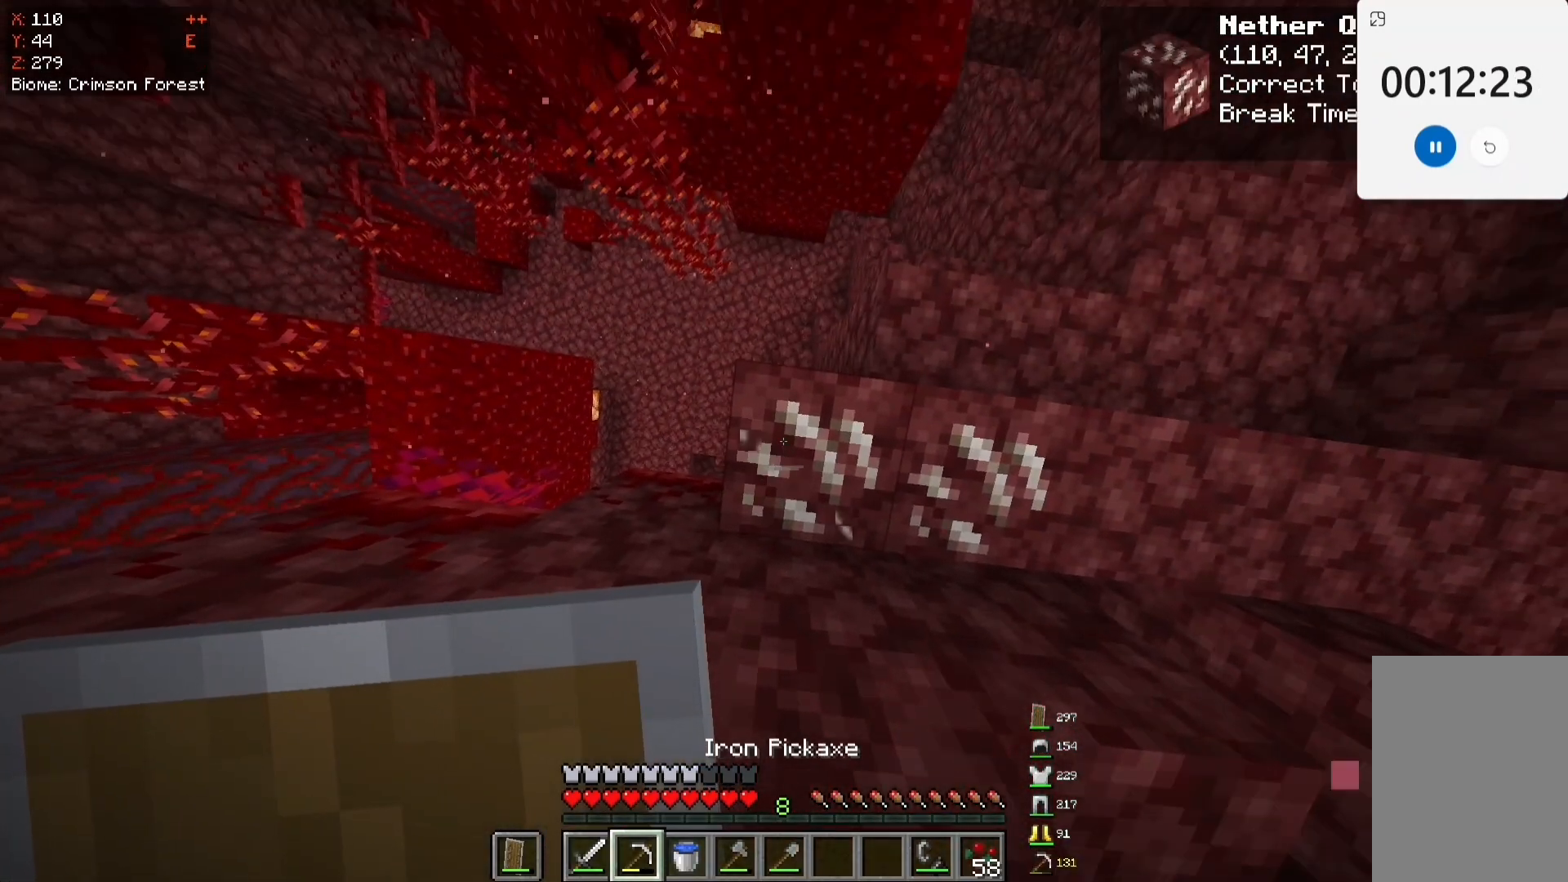
{"keys": [], "mouse": ["left"], "events": []}
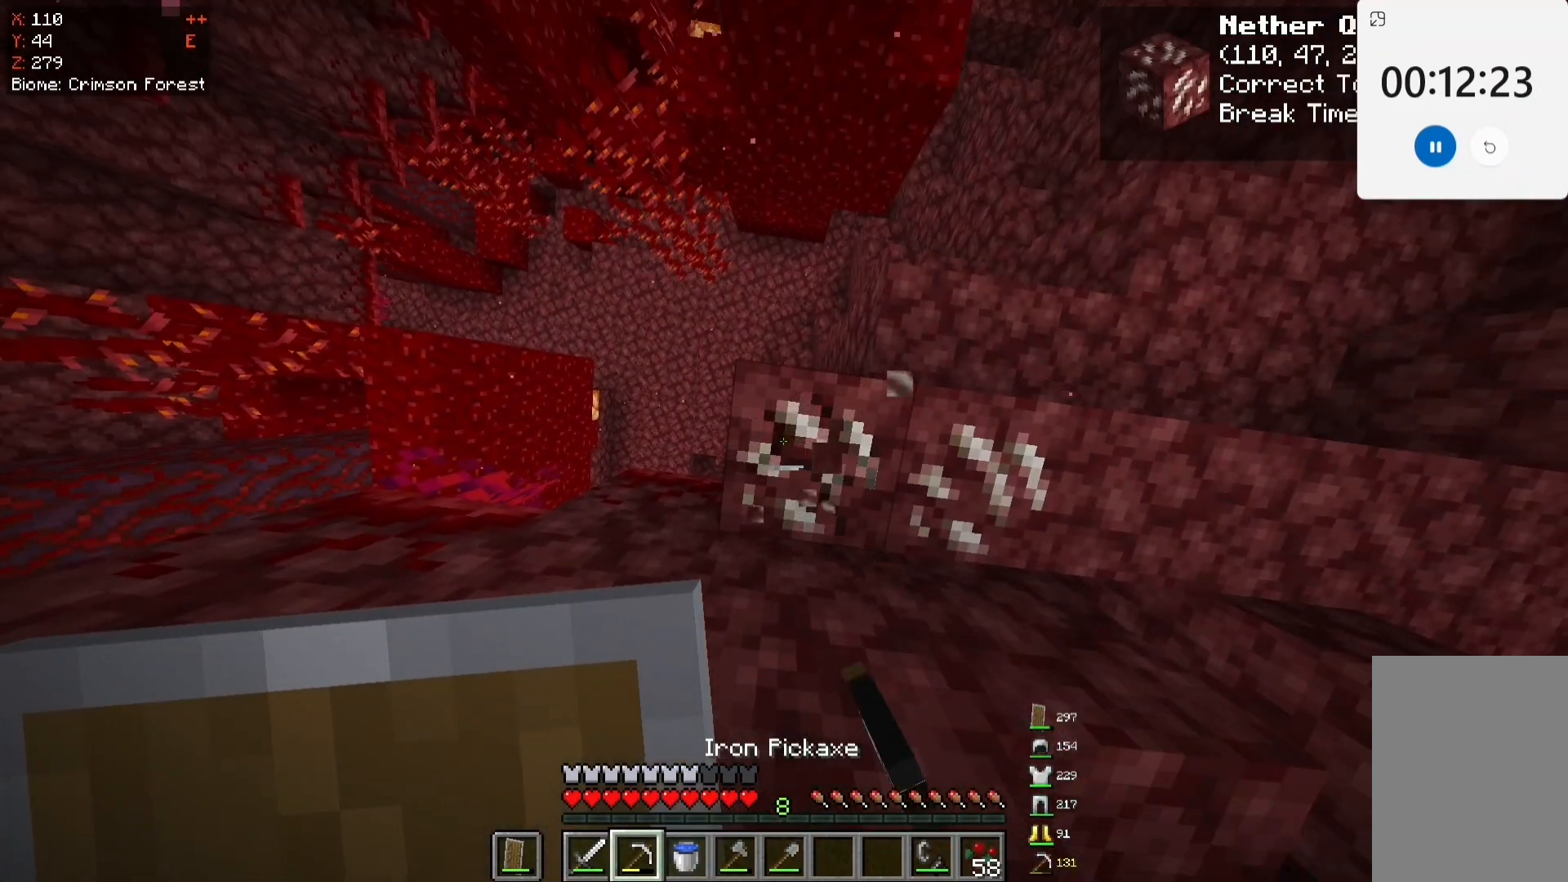
{"keys": [], "mouse": ["left"], "events": []}
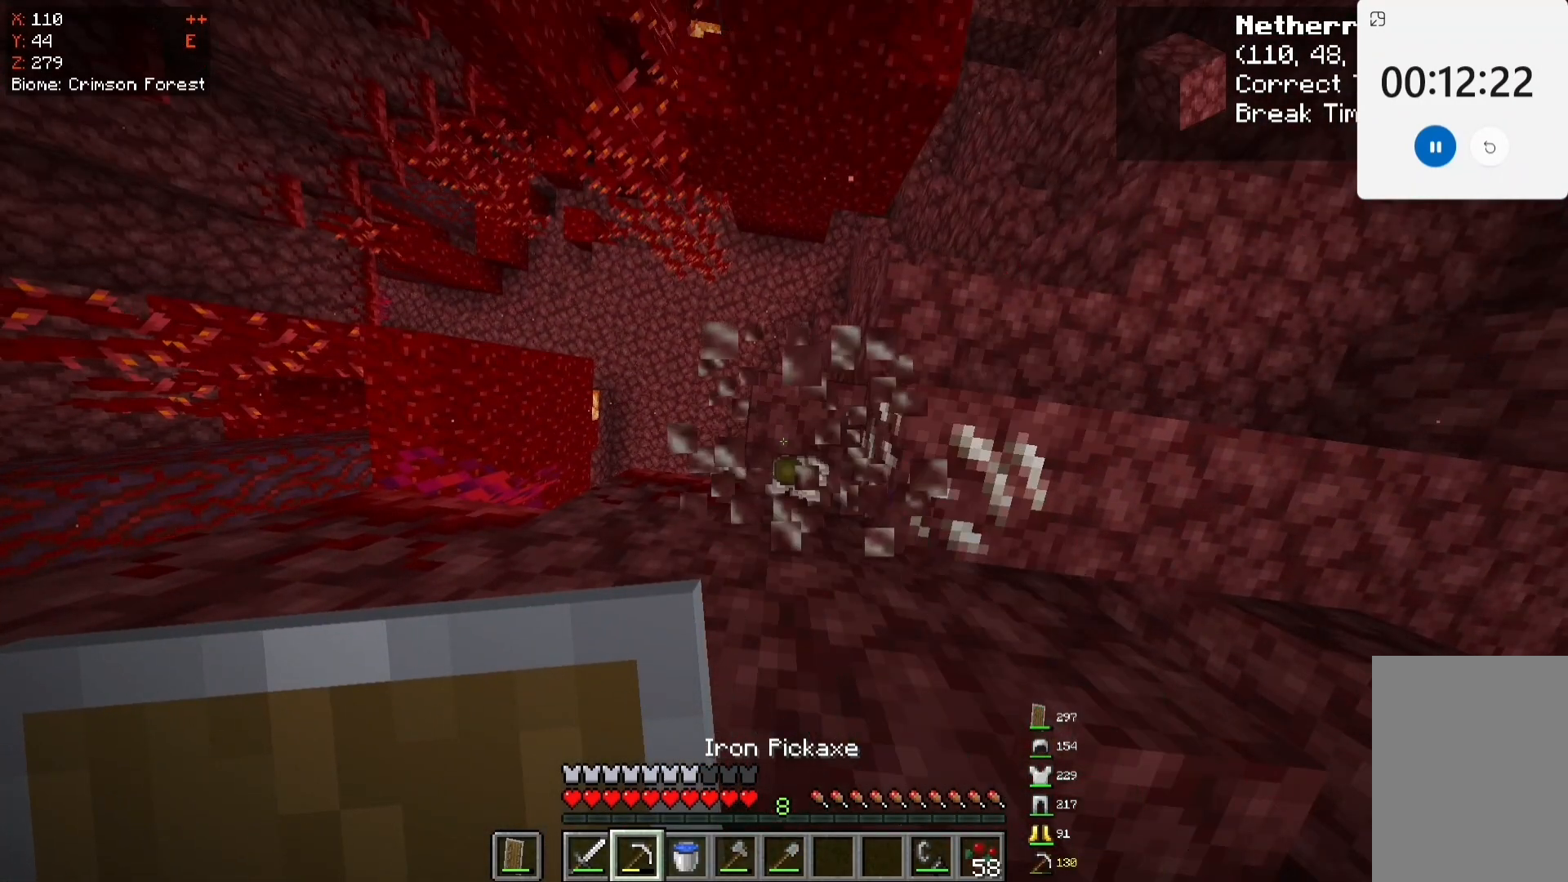
{"keys": ["space"], "mouse": ["left"], "events": [[183, "mouse_left", "up"], [183, "space", "down"], [483, "mouse_left", "down"]]}
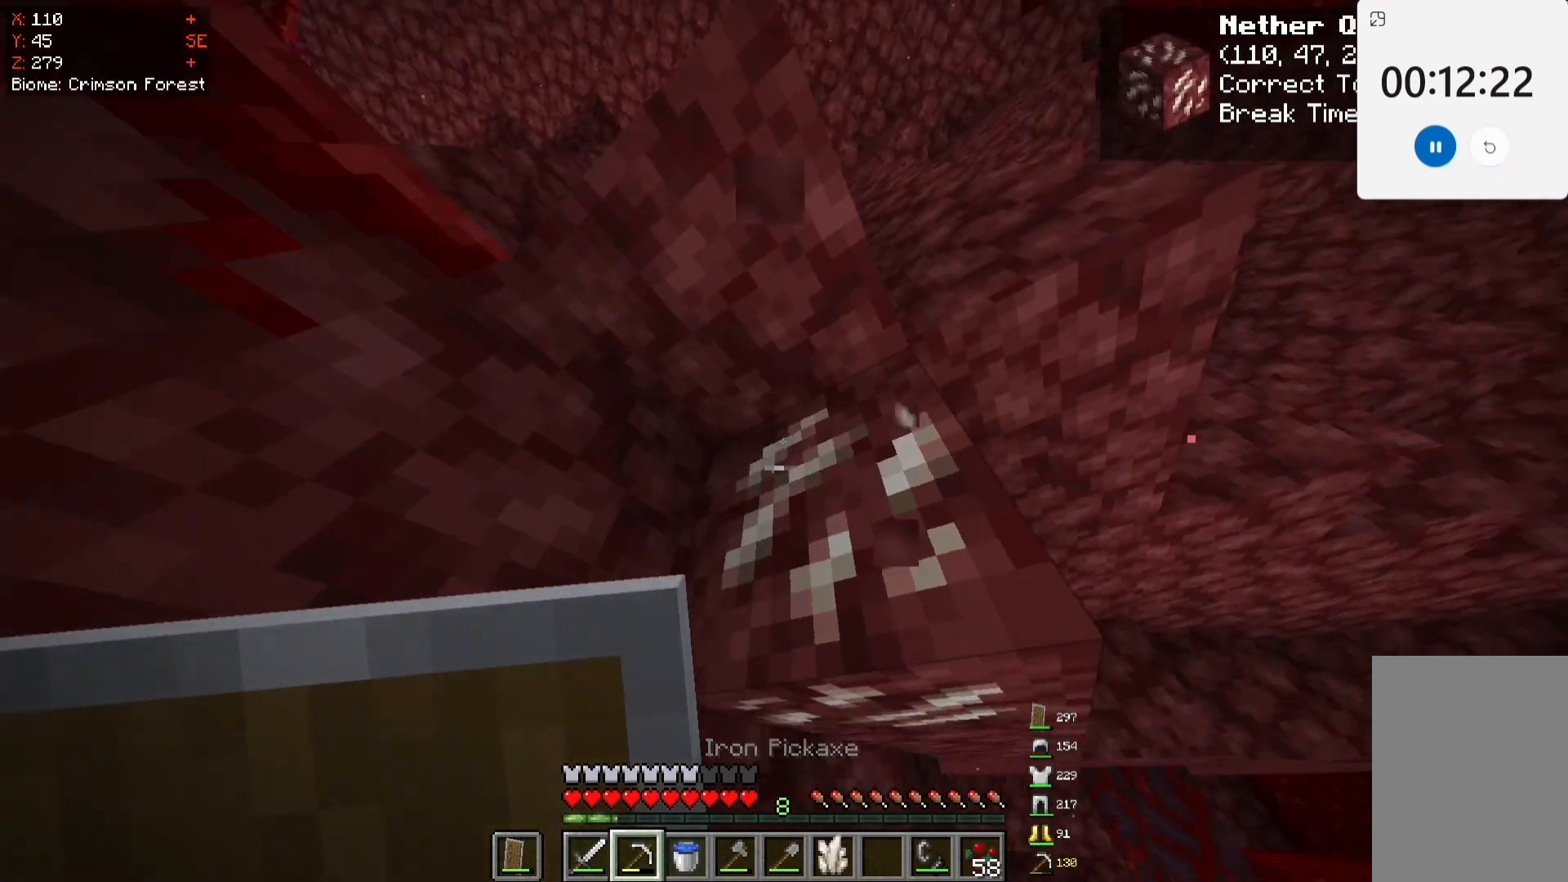
{"keys": [], "mouse": ["left"], "events": [[100, "space", "up"]]}
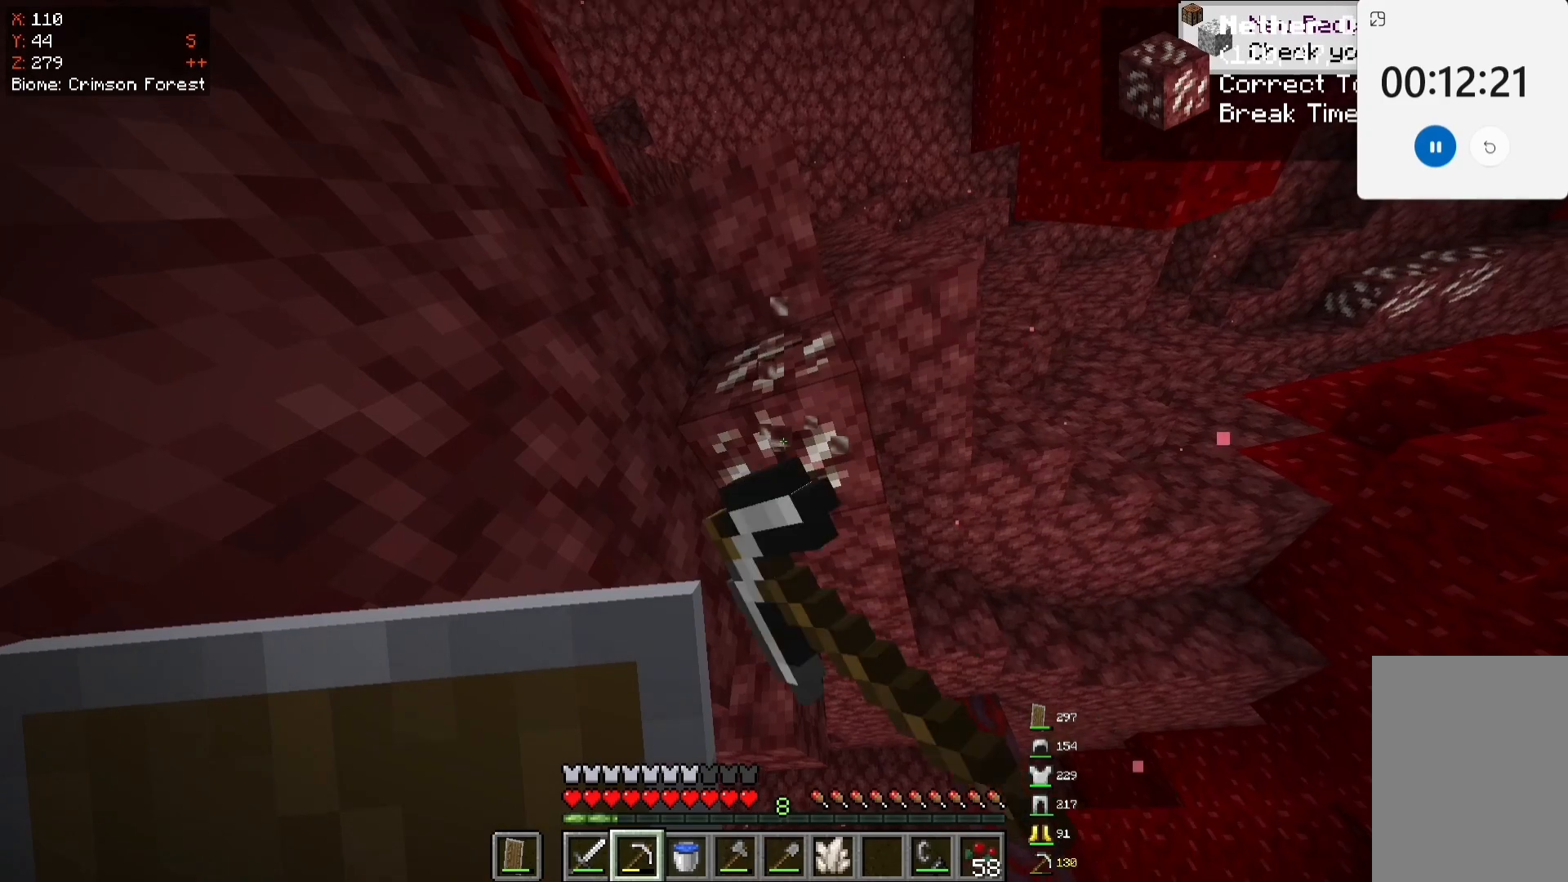
{"keys": ["w"], "mouse": ["left"], "events": [[283, "w", "down"]]}
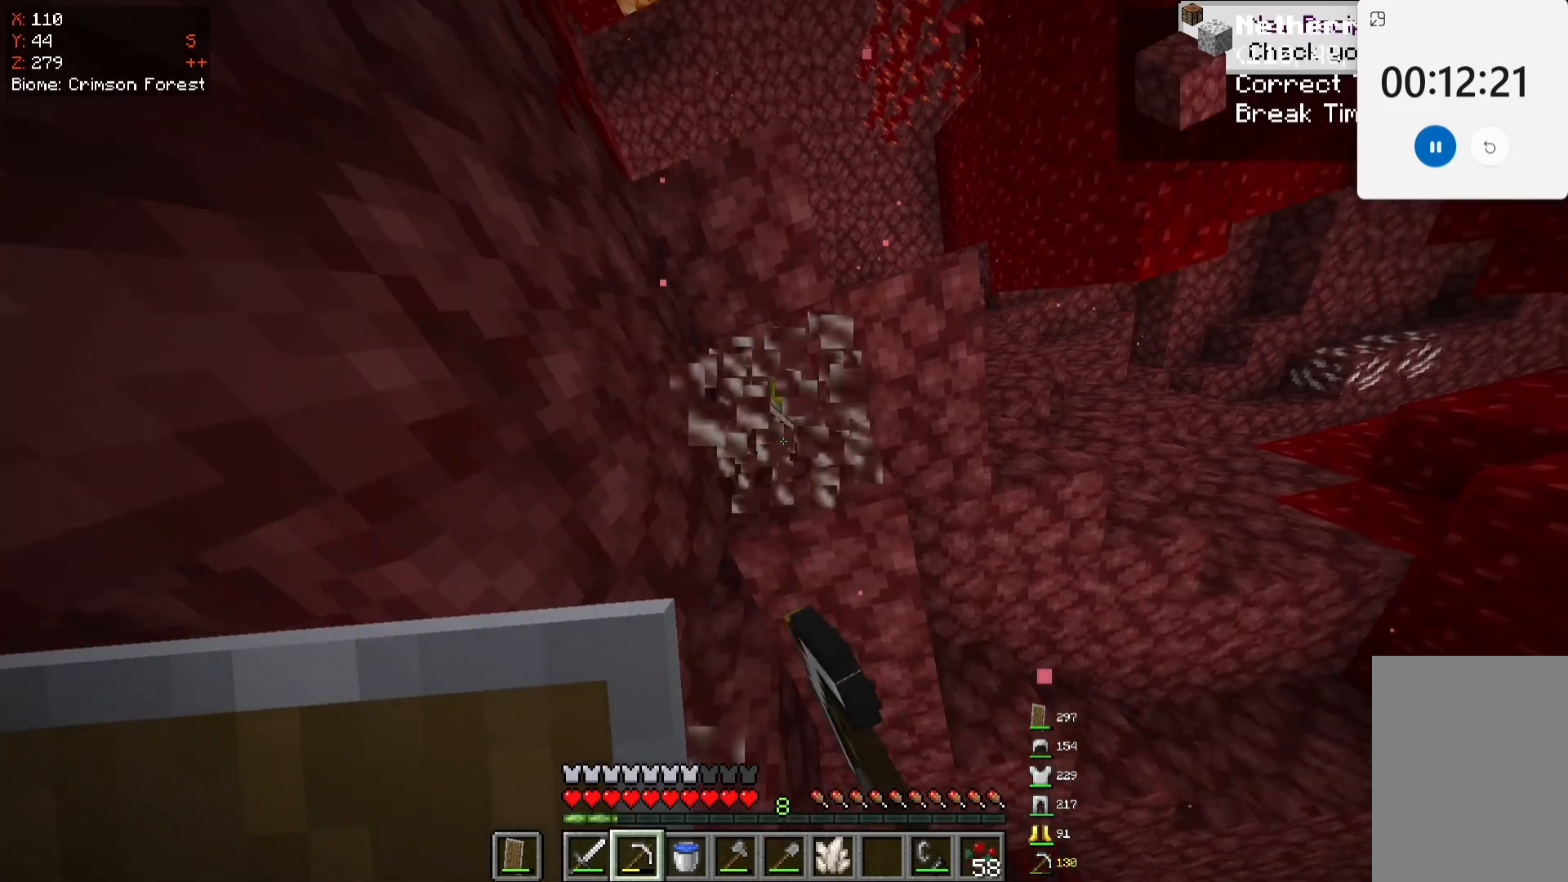
{"keys": [], "mouse": [], "events": [[67, "w", "up"], [367, "mouse_left", "up"]]}
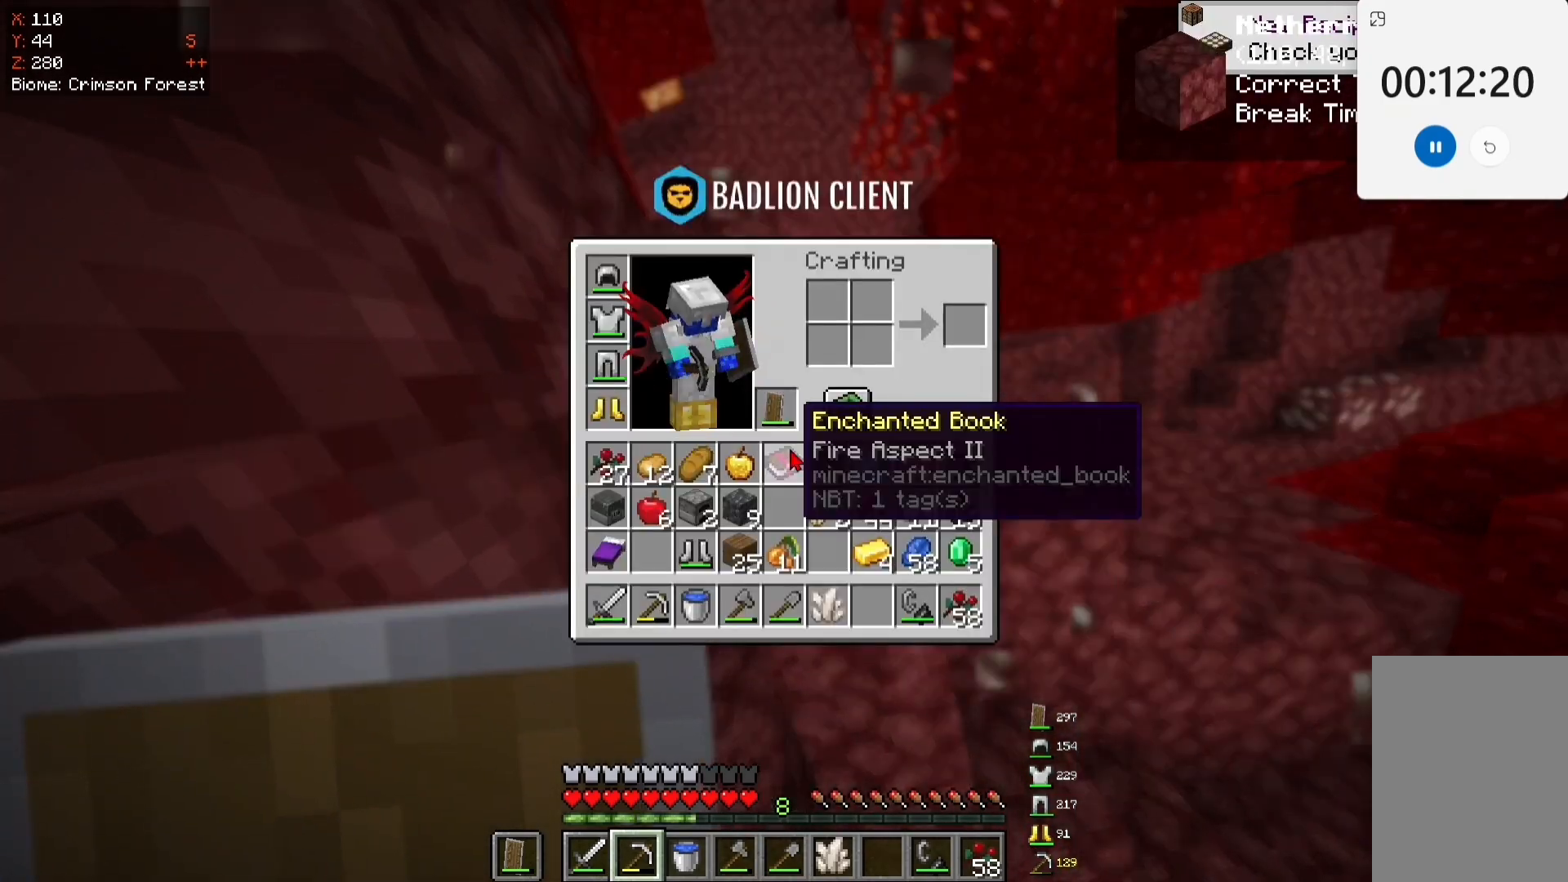
{"keys": [], "mouse": [], "events": []}
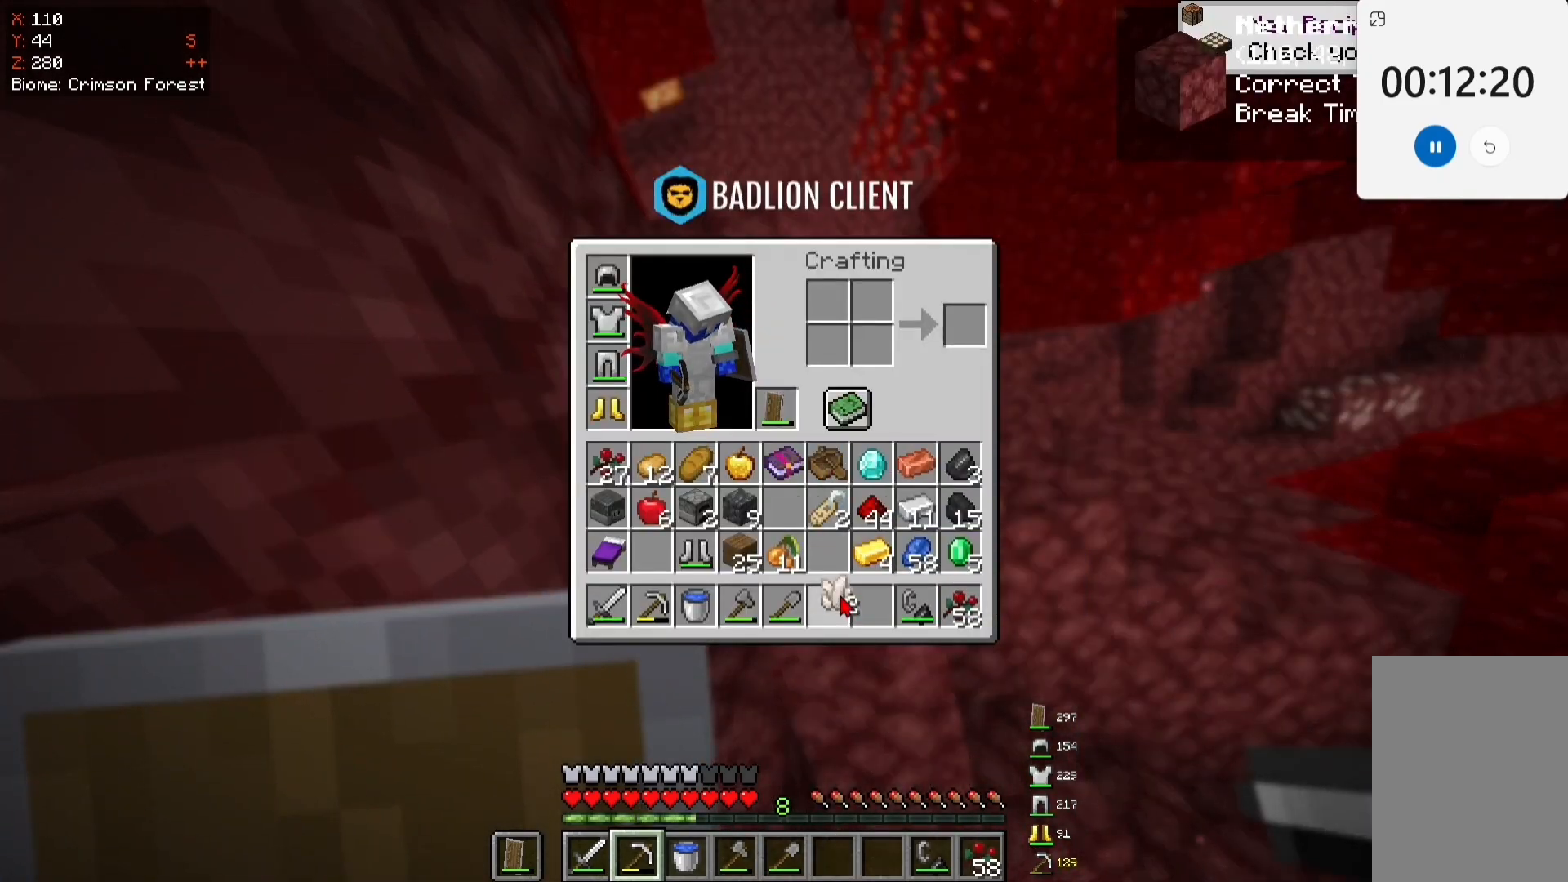
{"keys": [], "mouse": [], "events": []}
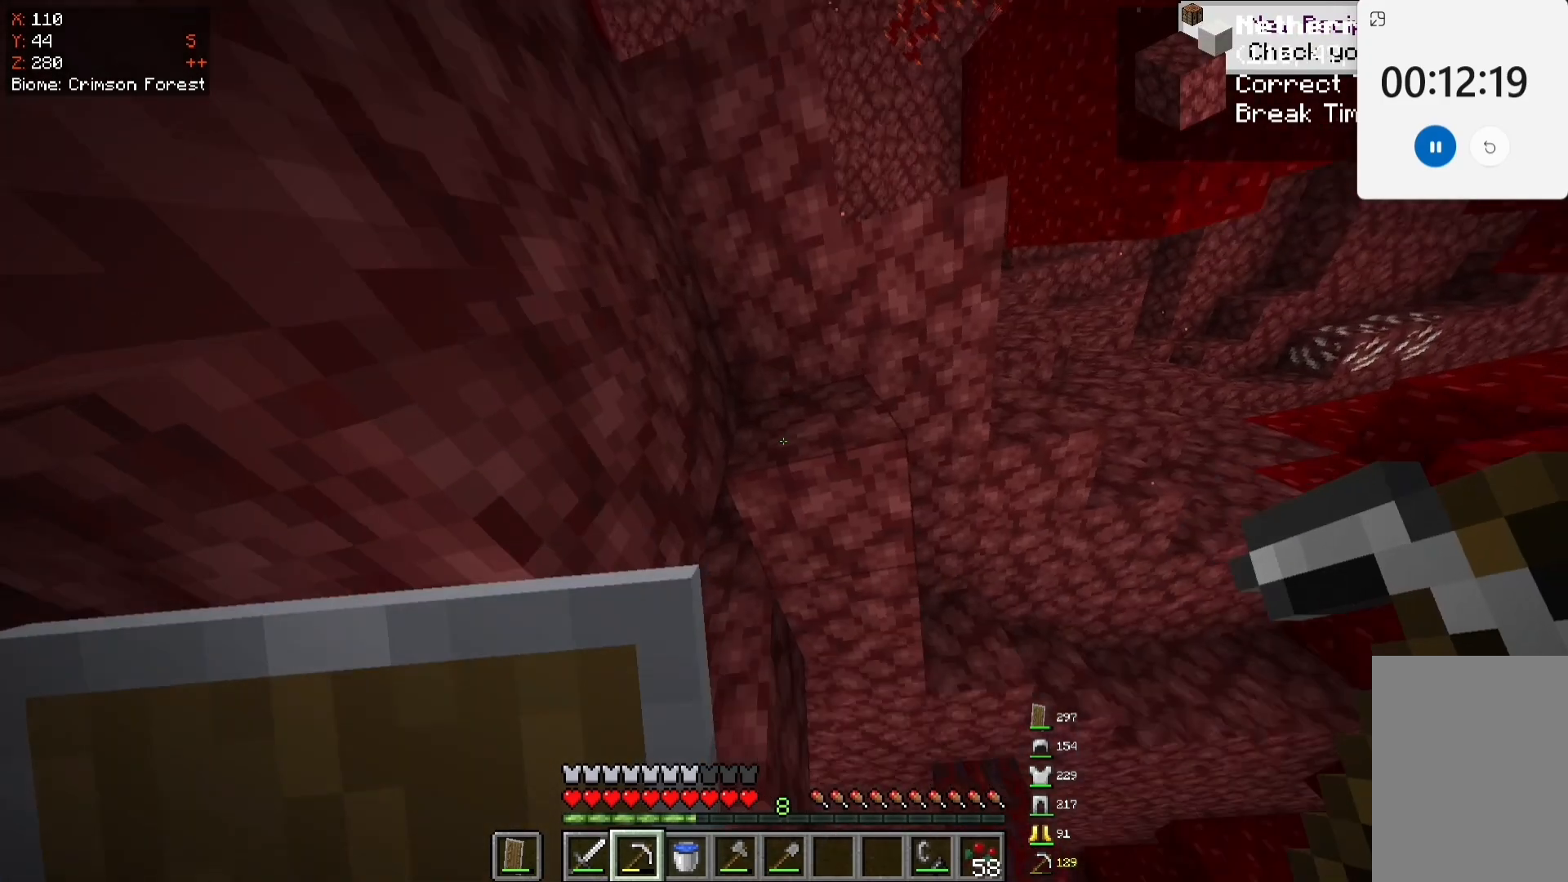
{"keys": ["w"], "mouse": [], "events": [[33, "w", "down"], [167, "mouse_left", "down"], [417, "mouse_left", "up"]]}